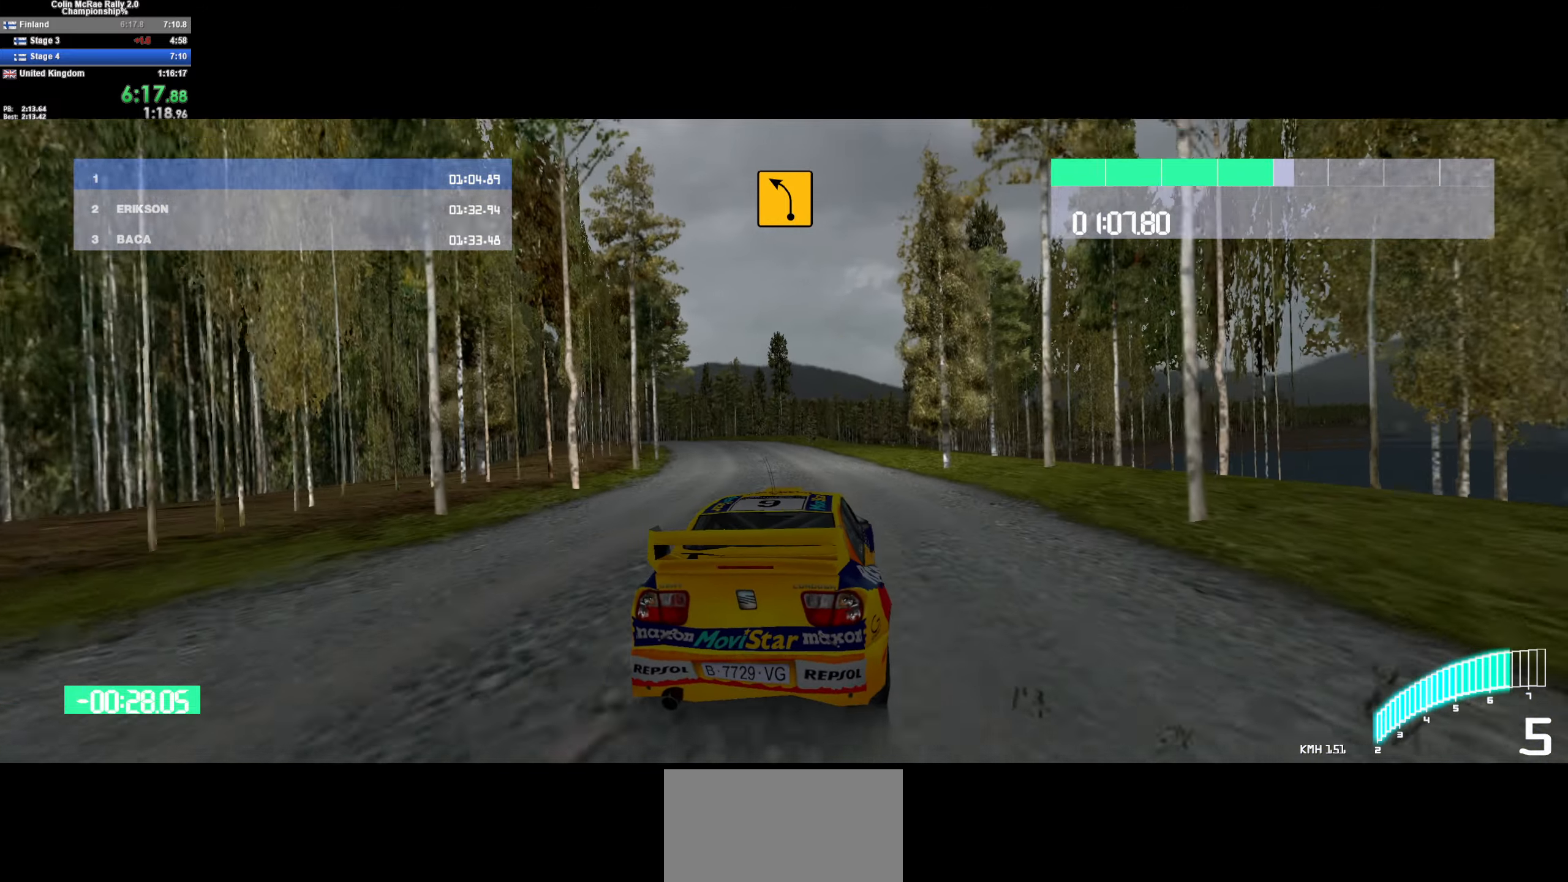
Gameplay with keyboard; each line is a JSON object with the keys held at the frame after it. "events" lists presses ("down") and releases ("up") of "/", "a", "d", "quote", "s" and "w" between this image and that frame as [ms after this image, input, new state], when the widget could be followed in between. No other keys are recorded. Mouse input is not recorded.
{"keys": ["w"], "events": [[50, "d", "up"], [333, "d", "down"], [467, "d", "up"]]}
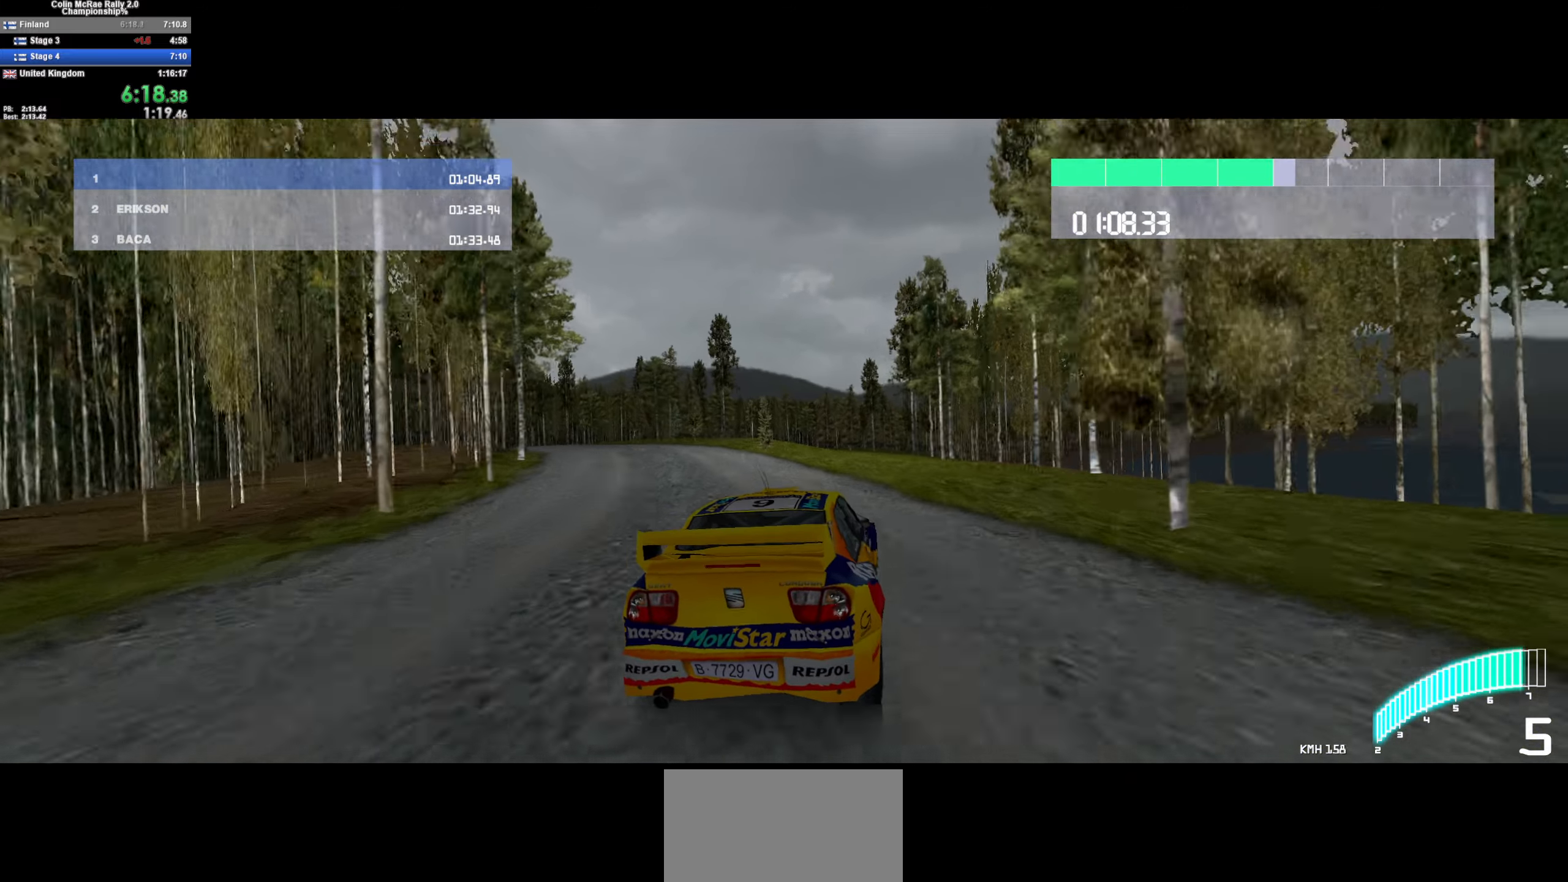
{"keys": ["/", "d", "w"], "events": [[150, "d", "down"], [300, "d", "up"], [433, "/", "down"], [483, "d", "down"]]}
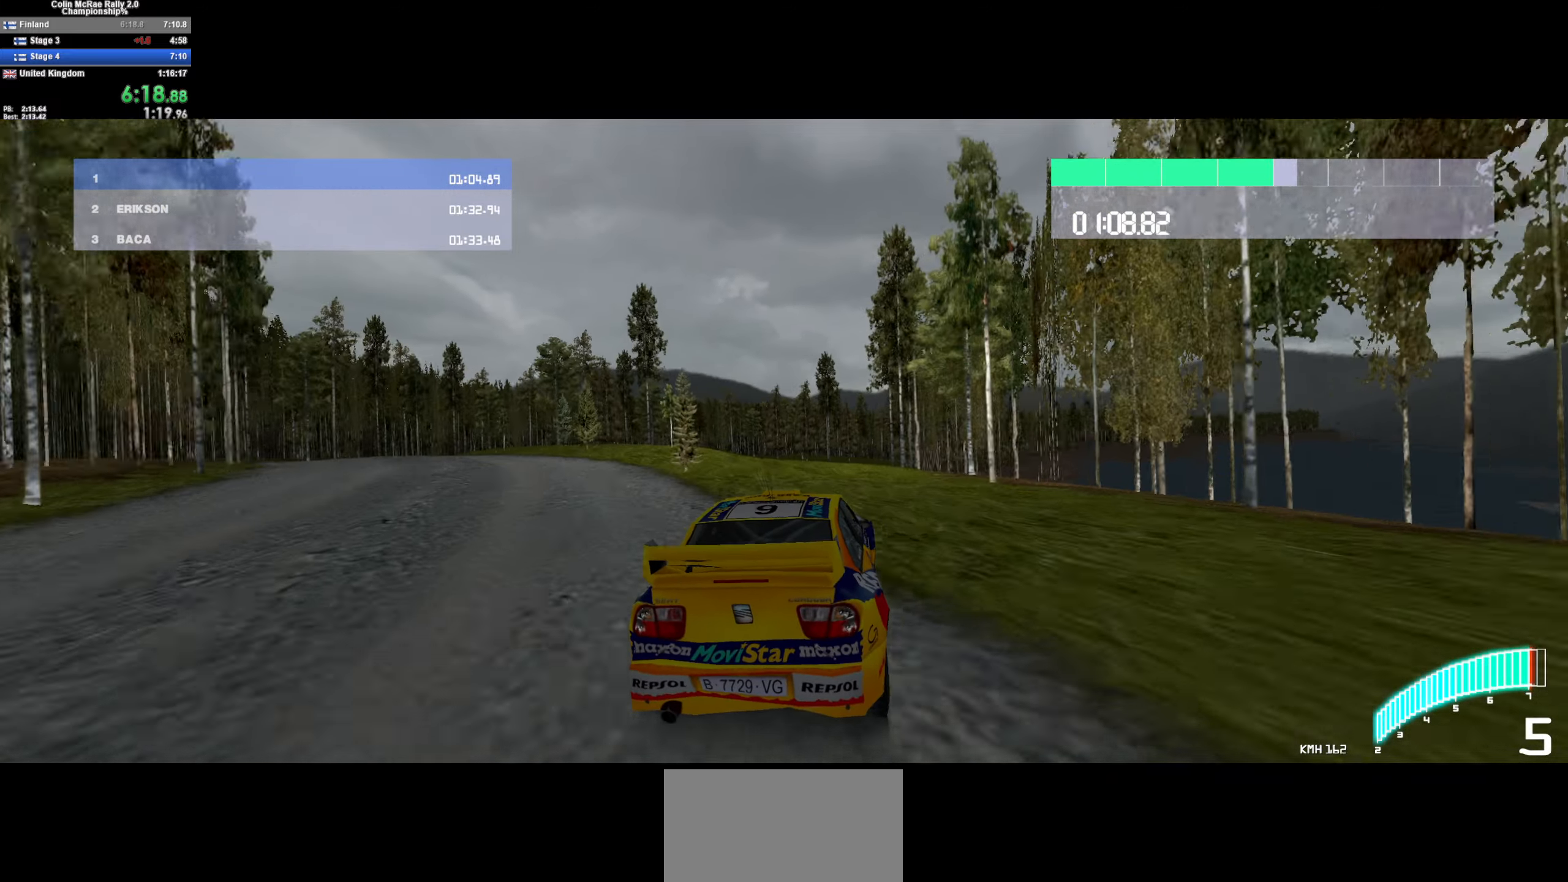
{"keys": ["w"], "events": [[33, "/", "up"], [83, "d", "up"]]}
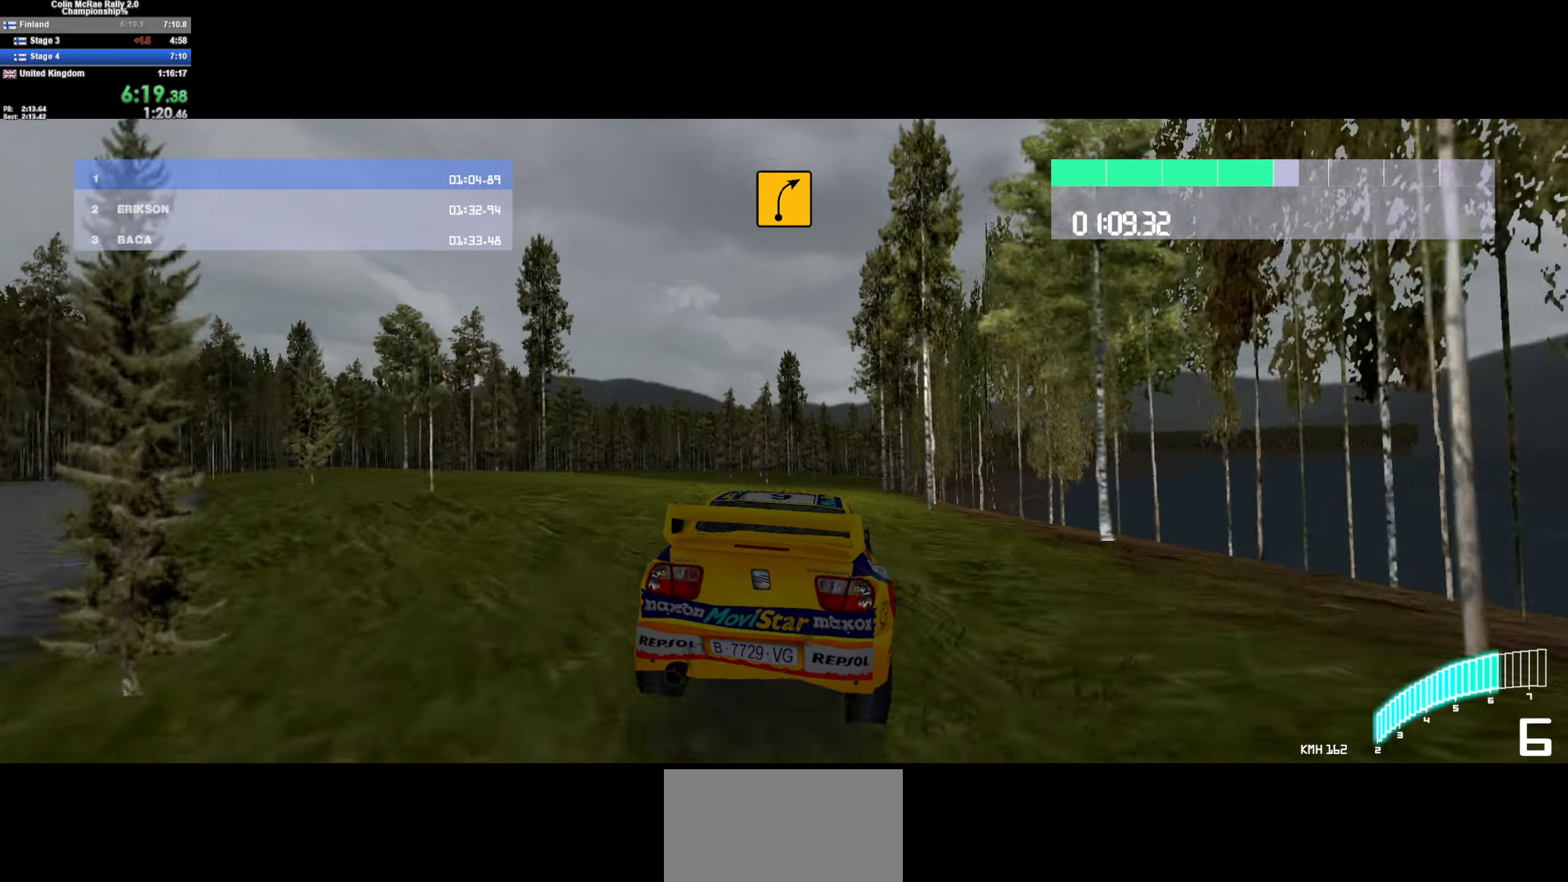
{"keys": ["w"], "events": [[367, "d", "down"], [467, "d", "up"]]}
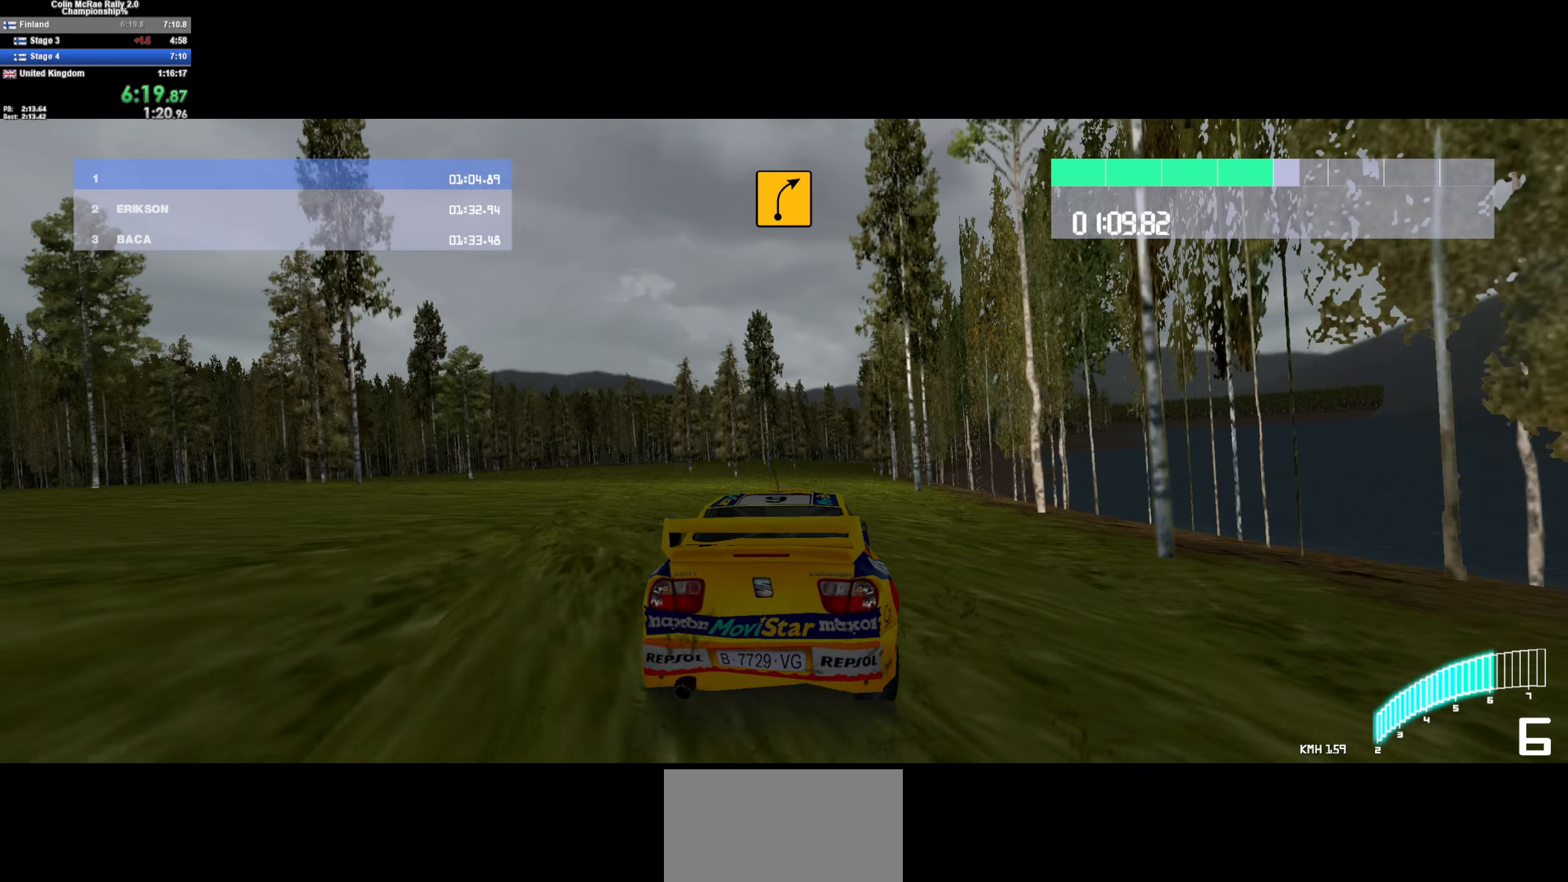
{"keys": ["w"], "events": [[200, "d", "down"], [300, "d", "up"]]}
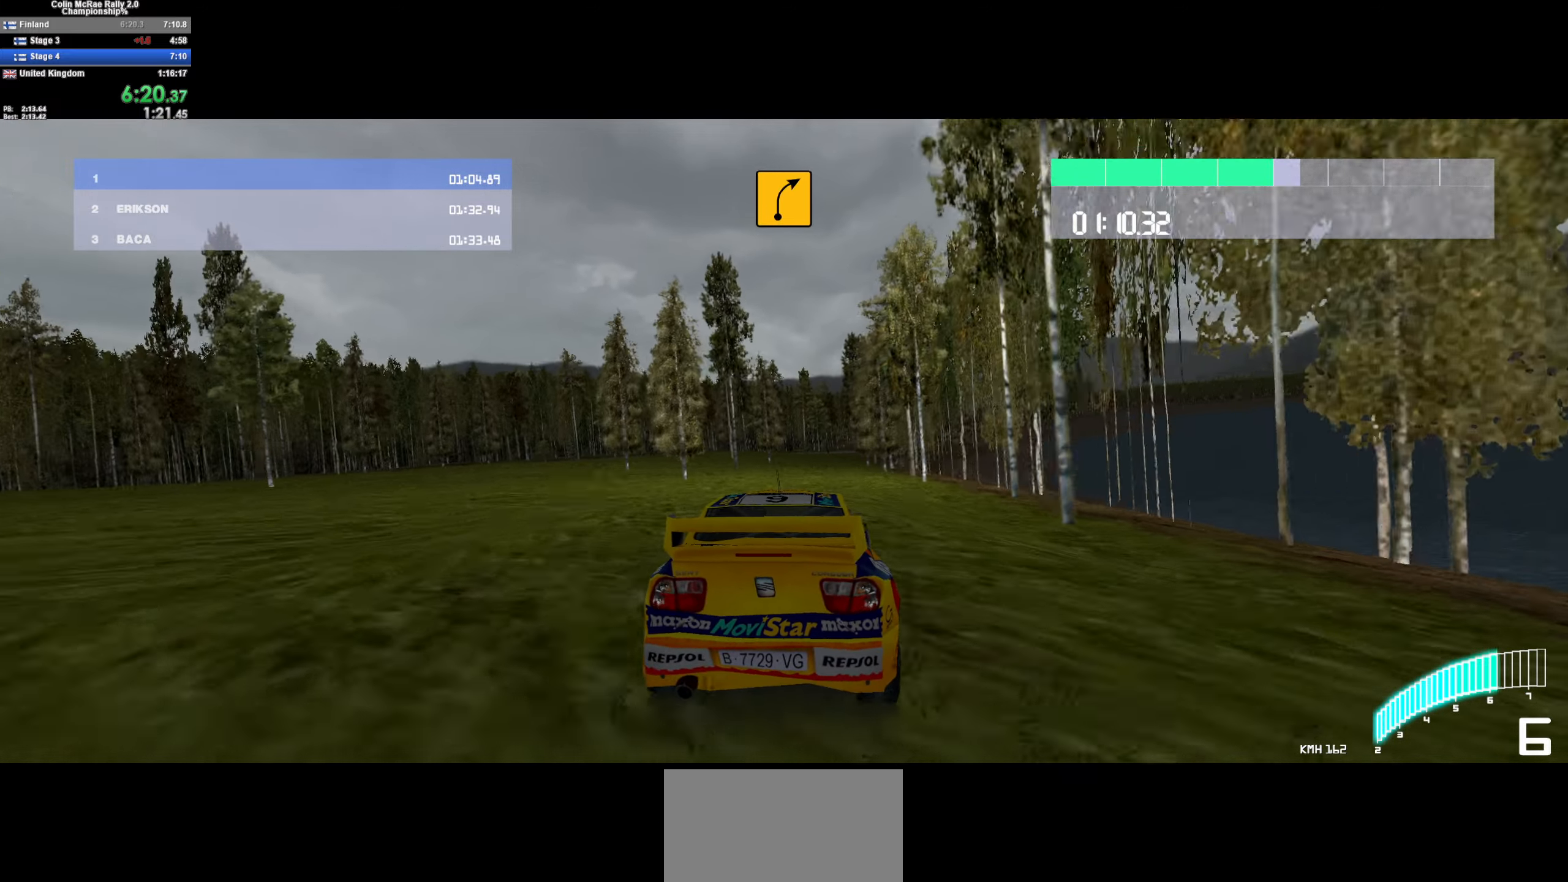
{"keys": ["w"], "events": [[167, "d", "down"], [267, "d", "up"]]}
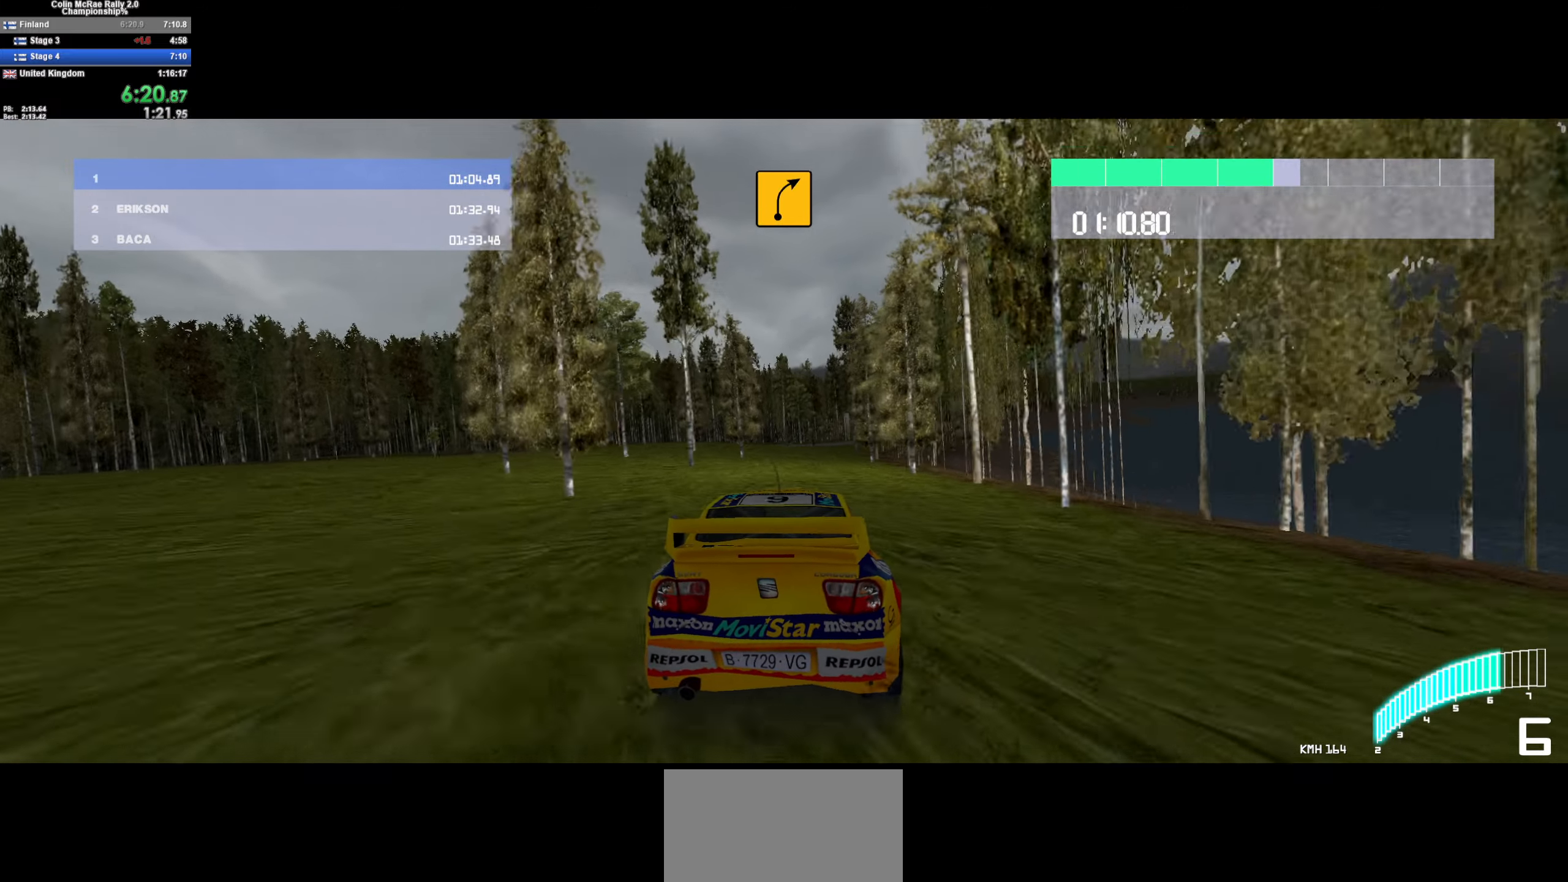
{"keys": ["w"], "events": [[183, "d", "down"], [283, "d", "up"]]}
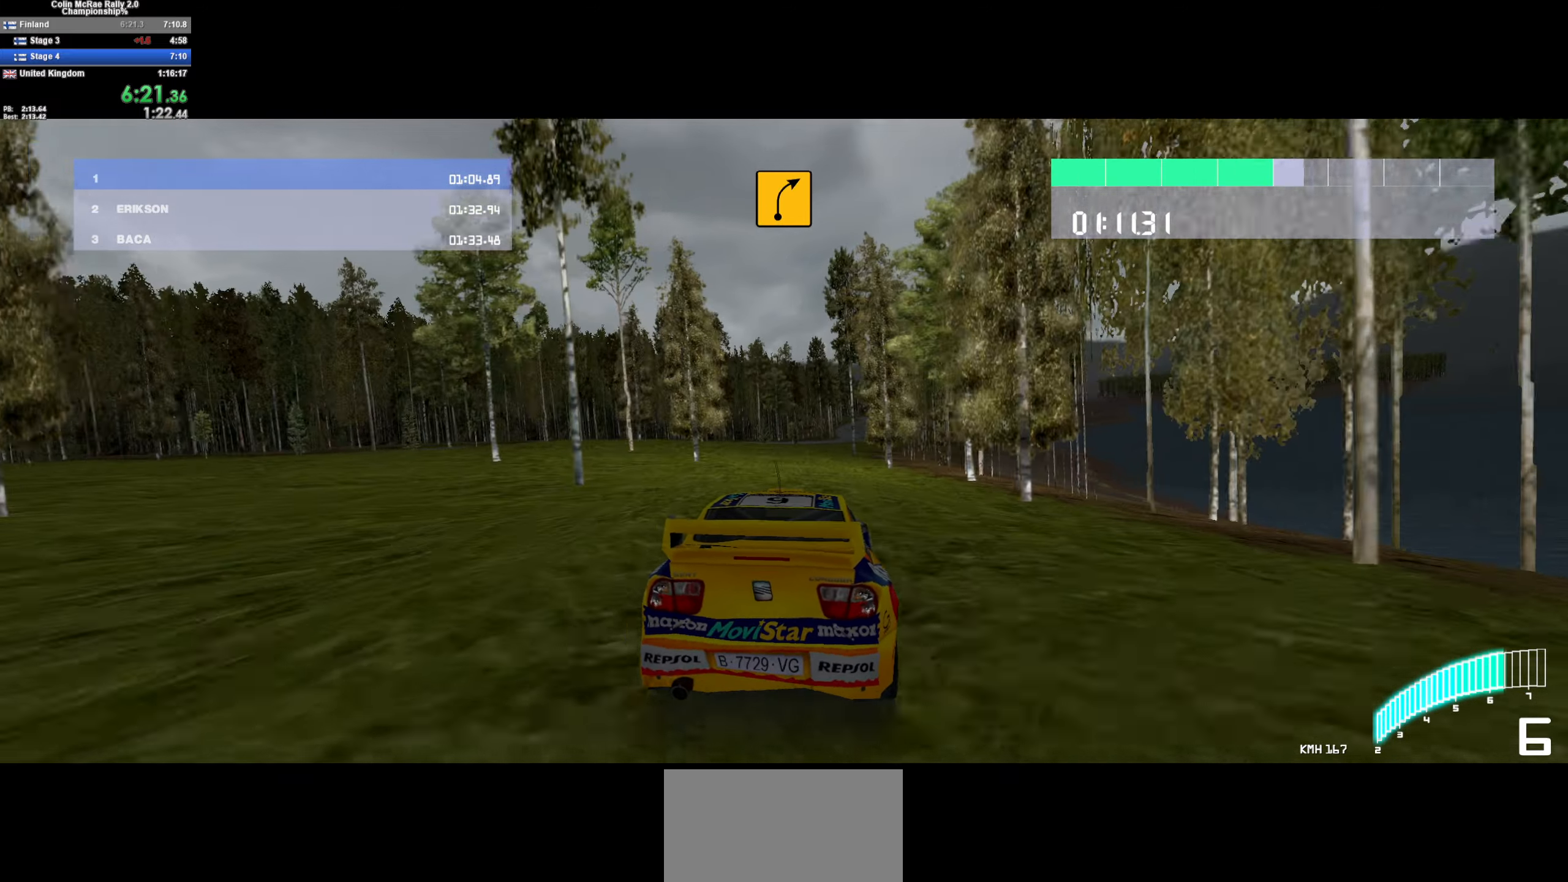
{"keys": ["d", "w"], "events": [[250, "d", "down"], [300, "d", "up"], [484, "d", "down"]]}
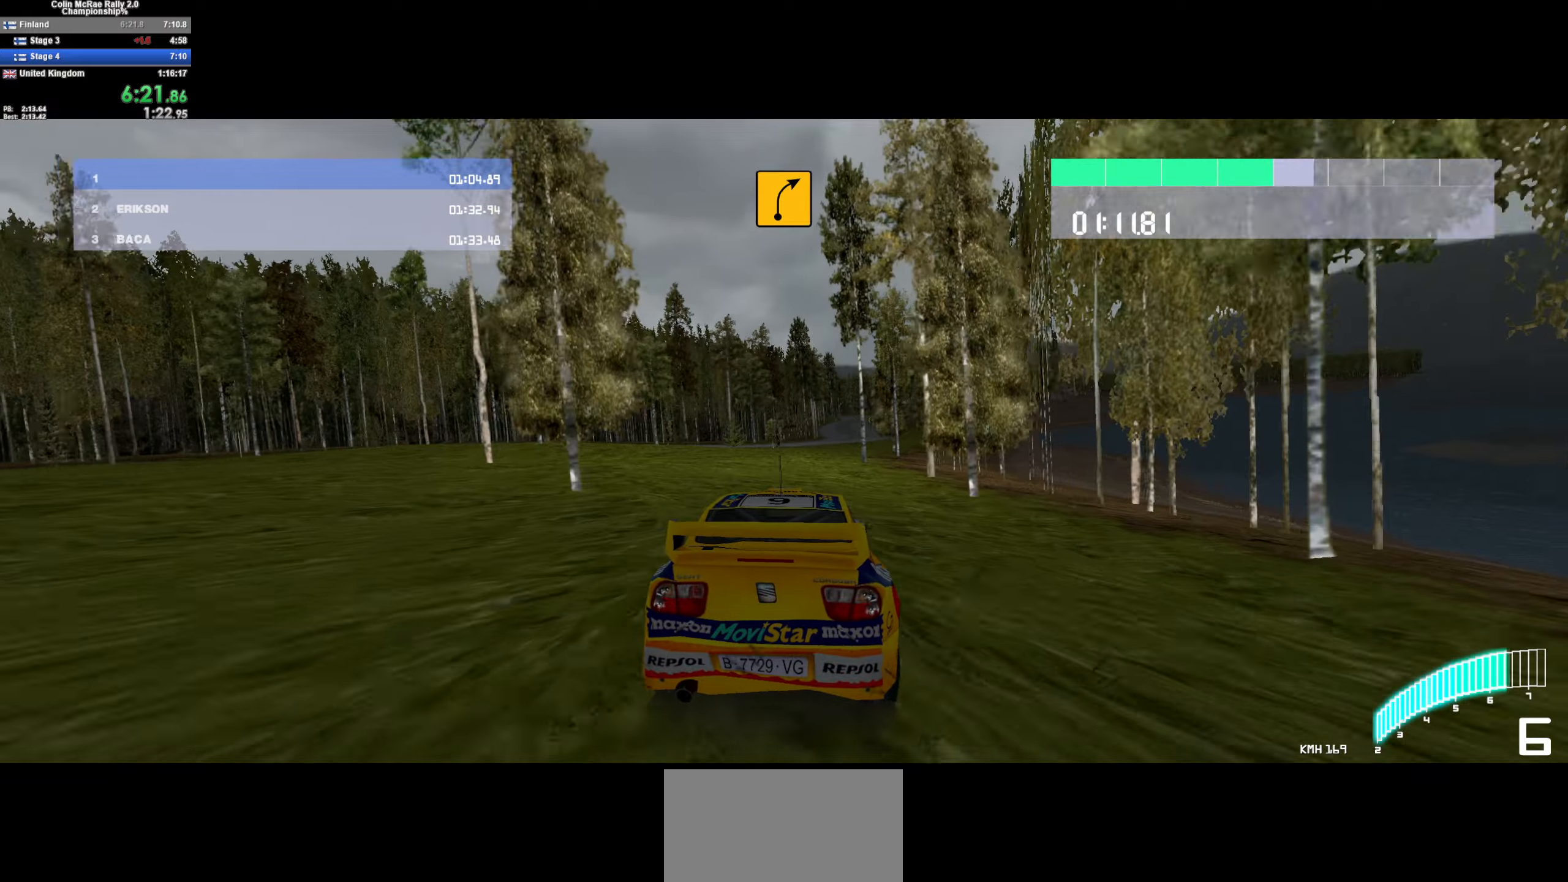
{"keys": ["w"], "events": [[84, "d", "up"], [317, "d", "down"], [400, "d", "up"]]}
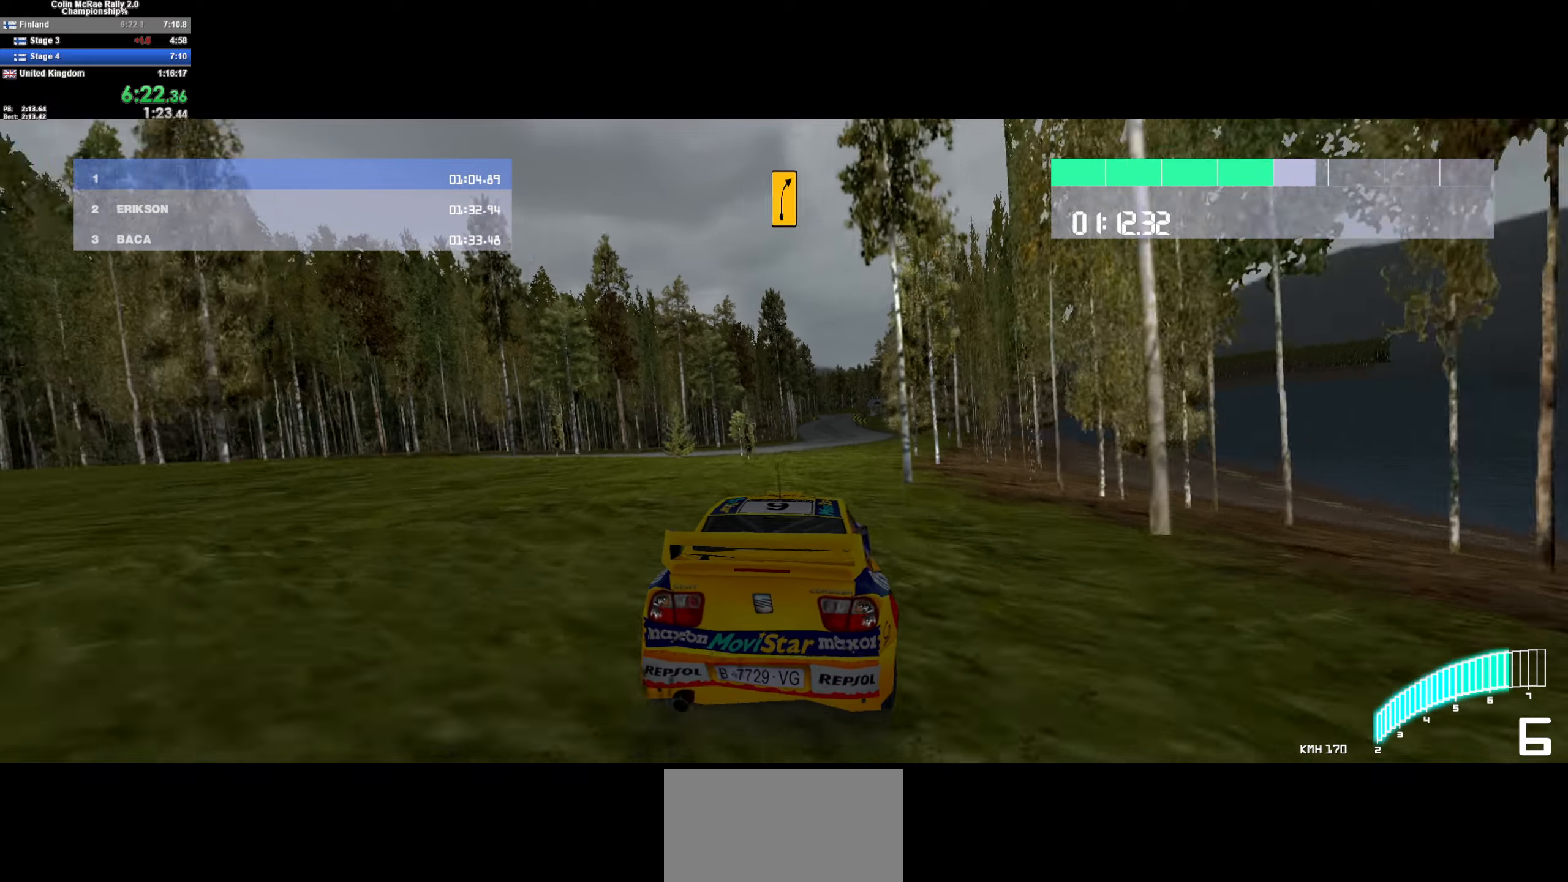
{"keys": ["w"], "events": [[134, "d", "down"], [234, "d", "up"], [434, "d", "down"], [467, "d", "up"]]}
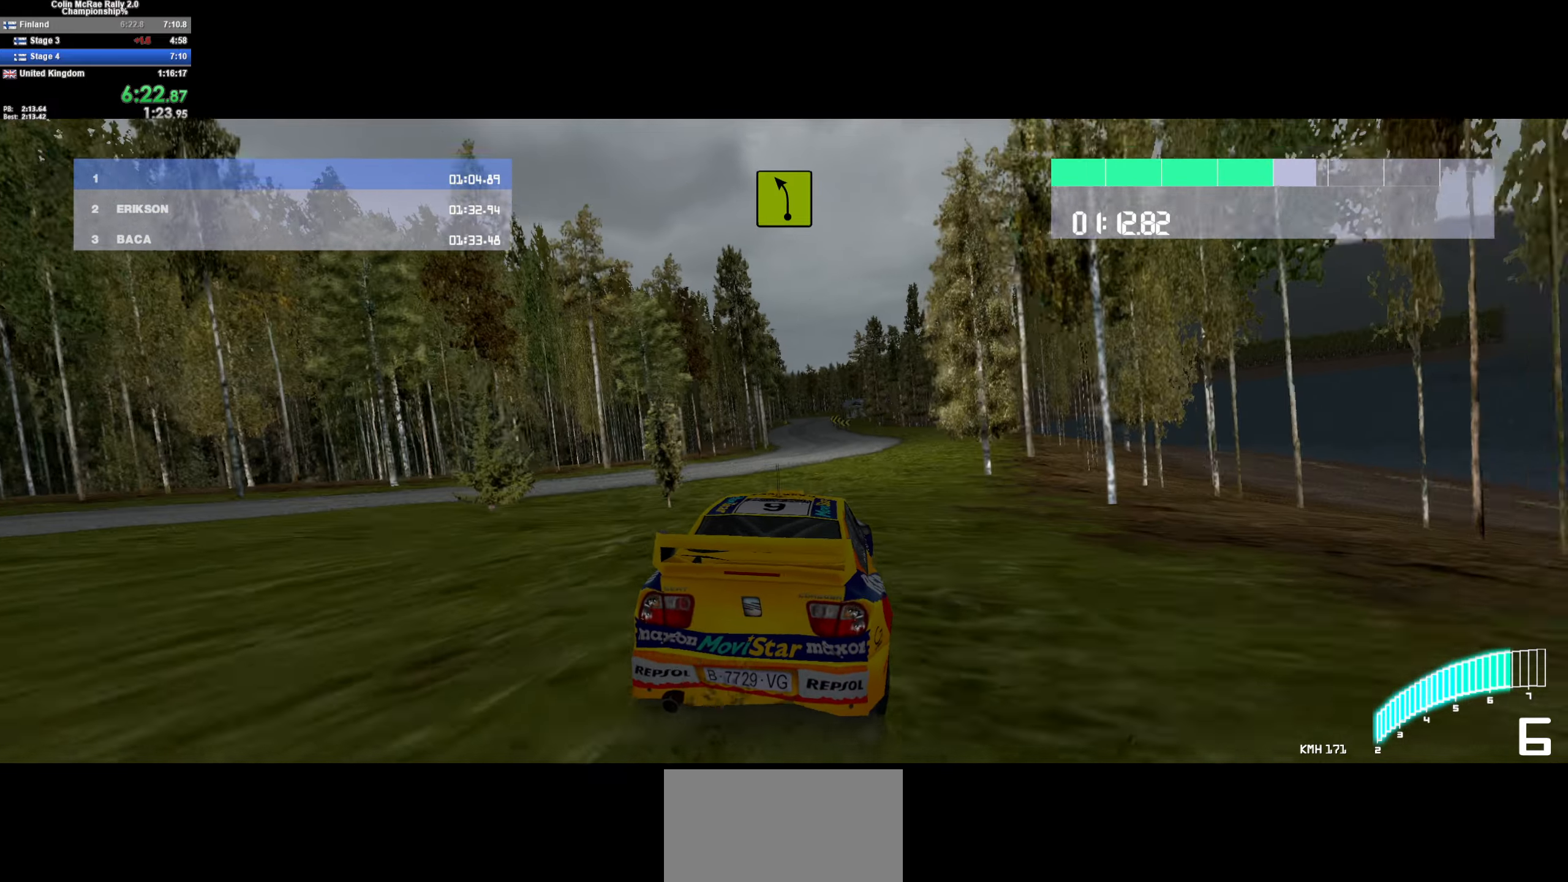
{"keys": ["w"], "events": []}
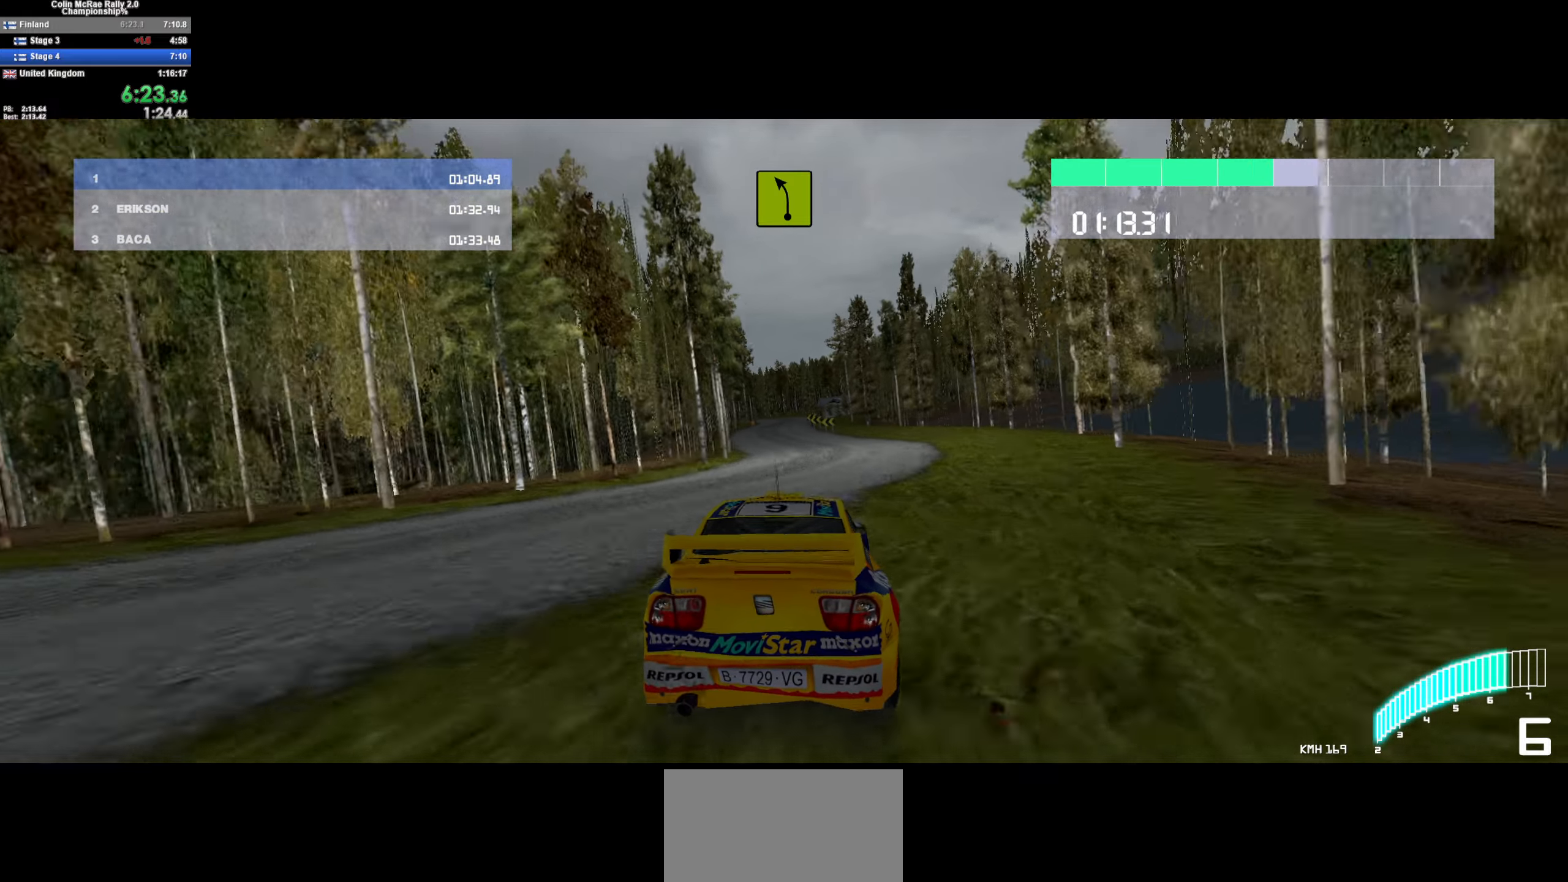
{"keys": ["w"], "events": [[67, "d", "down"], [167, "d", "up"]]}
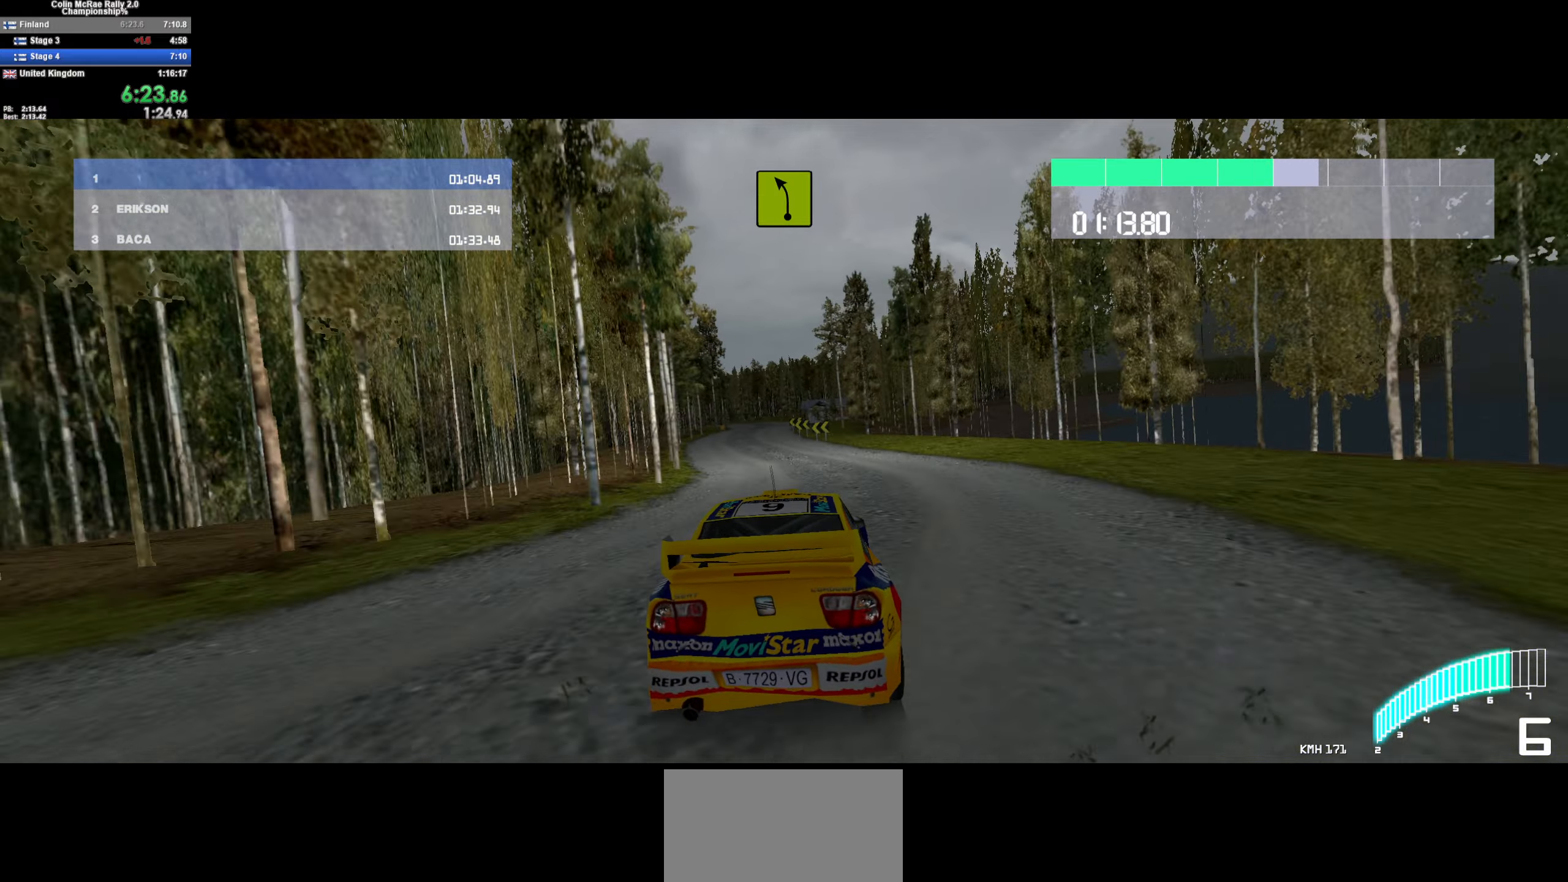
{"keys": ["w"], "events": [[100, "a", "down"], [234, "a", "up"]]}
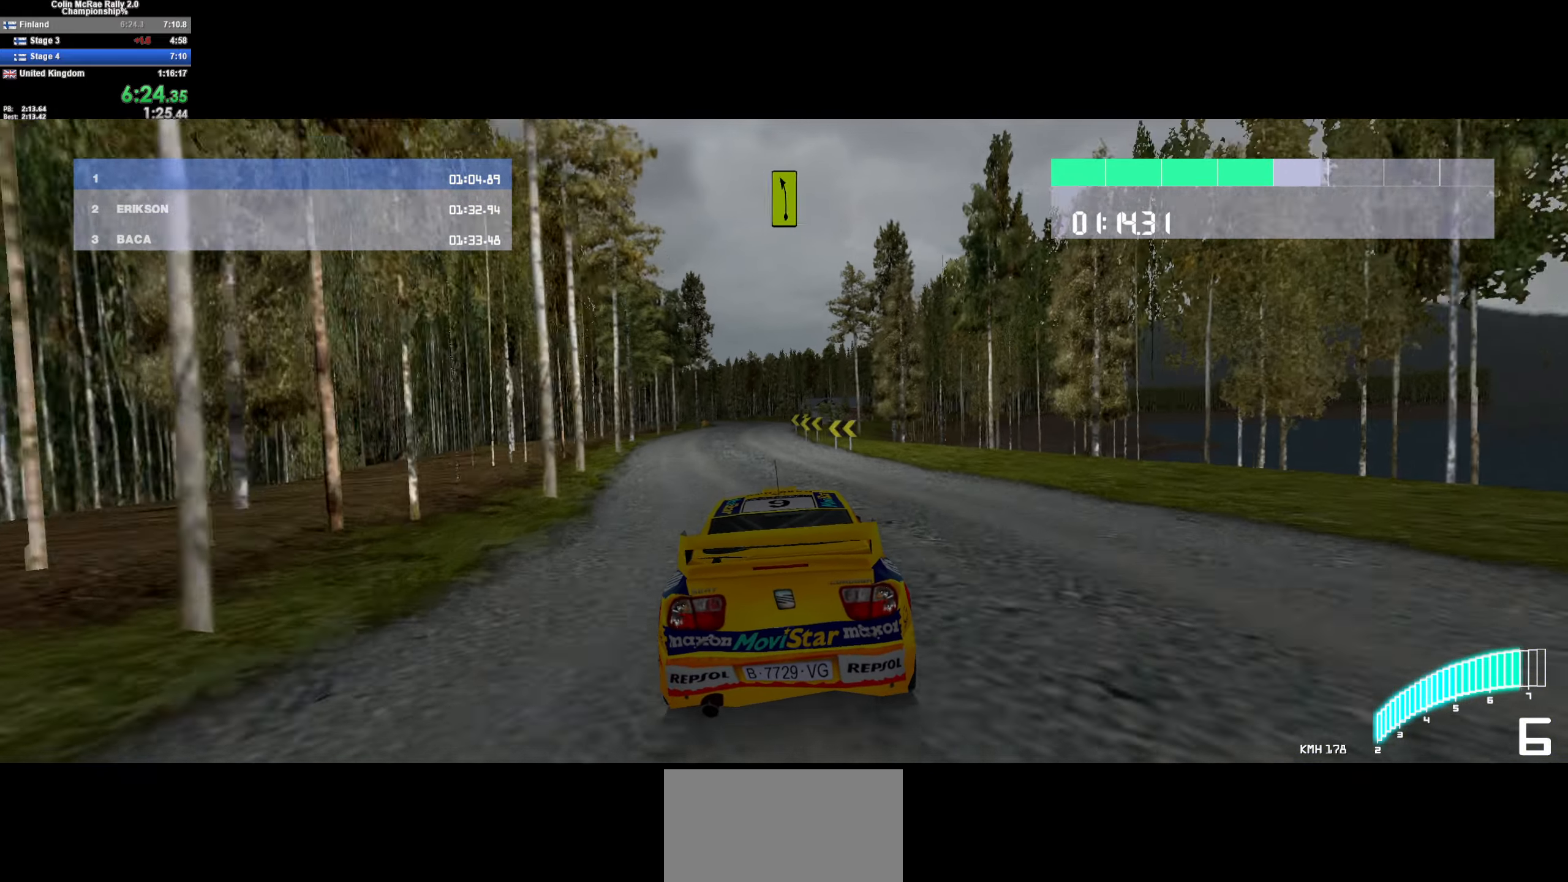
{"keys": ["w"], "events": [[250, "a", "down"], [400, "a", "up"]]}
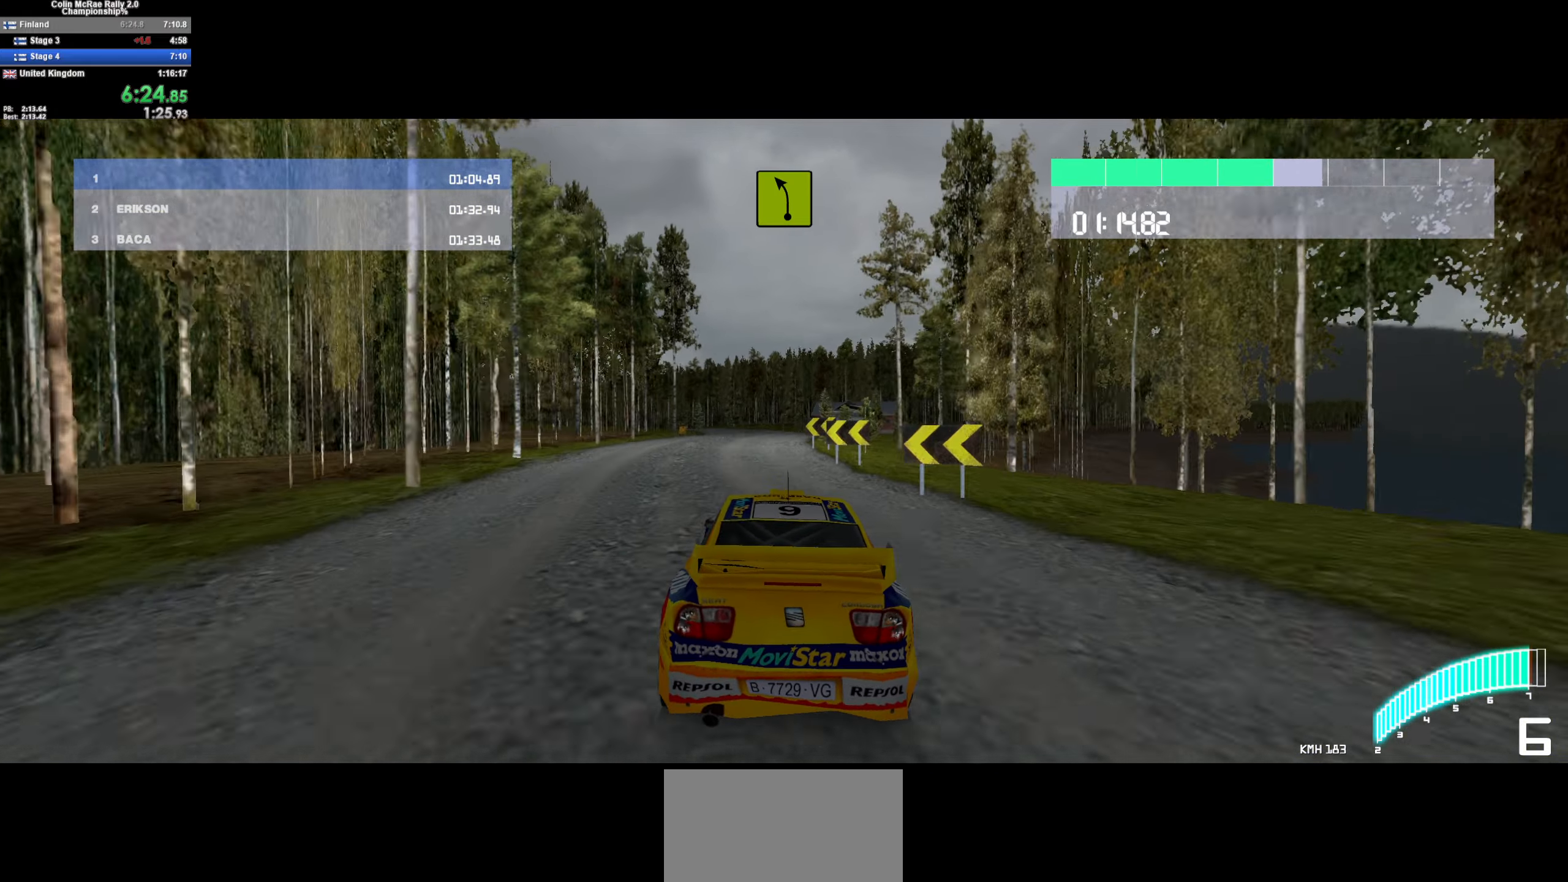
{"keys": ["a", "w"], "events": [[167, "a", "down"], [267, "a", "up"], [400, "a", "down"]]}
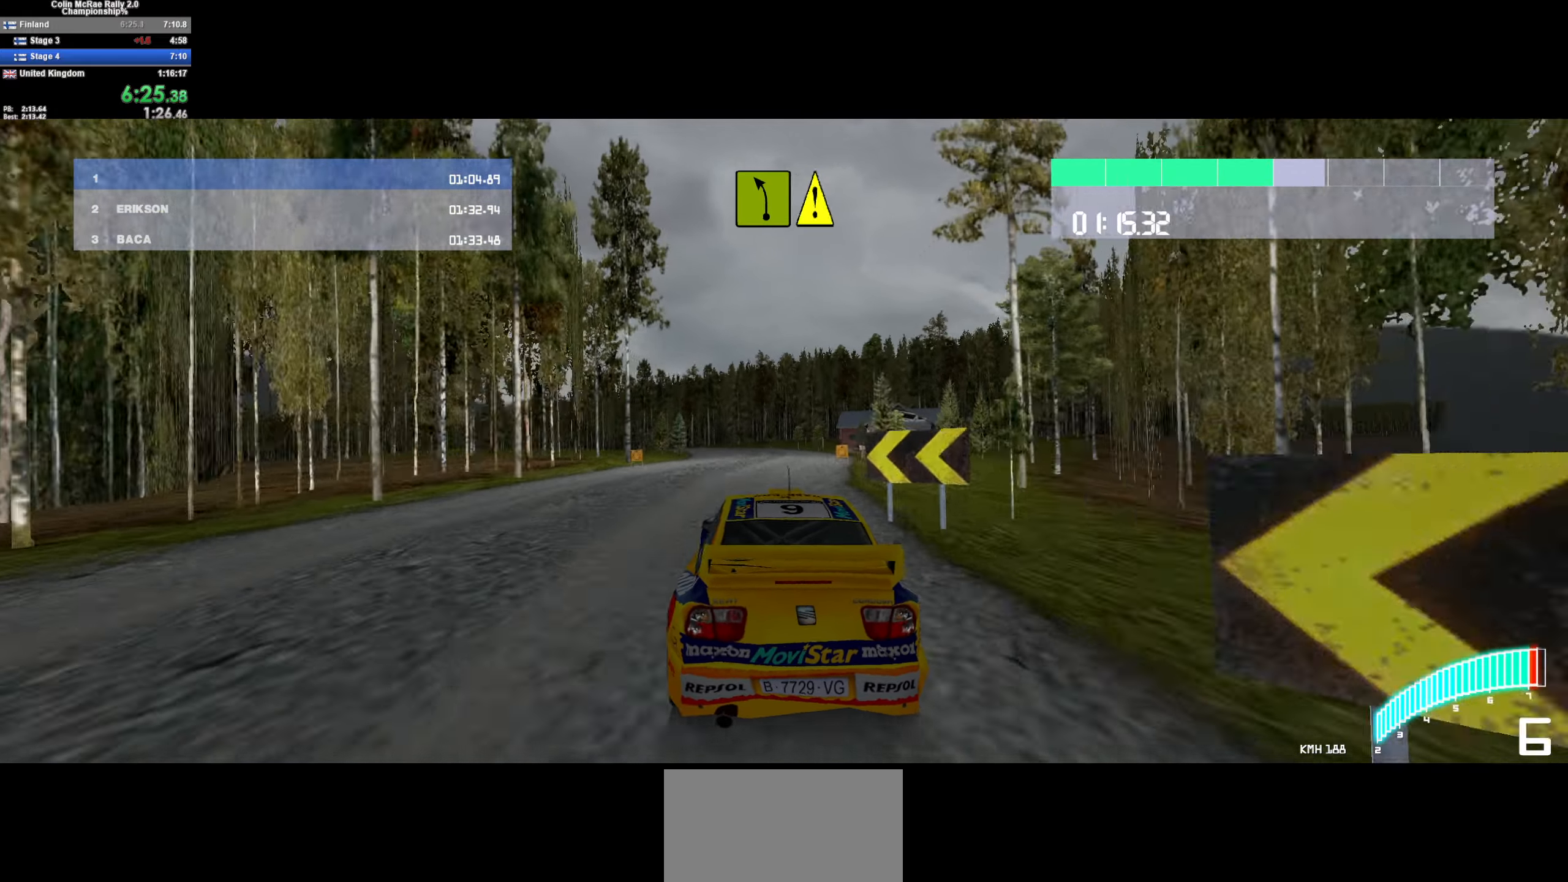
{"keys": ["a"], "events": [[50, "a", "up"], [134, "a", "down"], [317, "a", "up"], [367, "a", "down"], [467, "w", "up"]]}
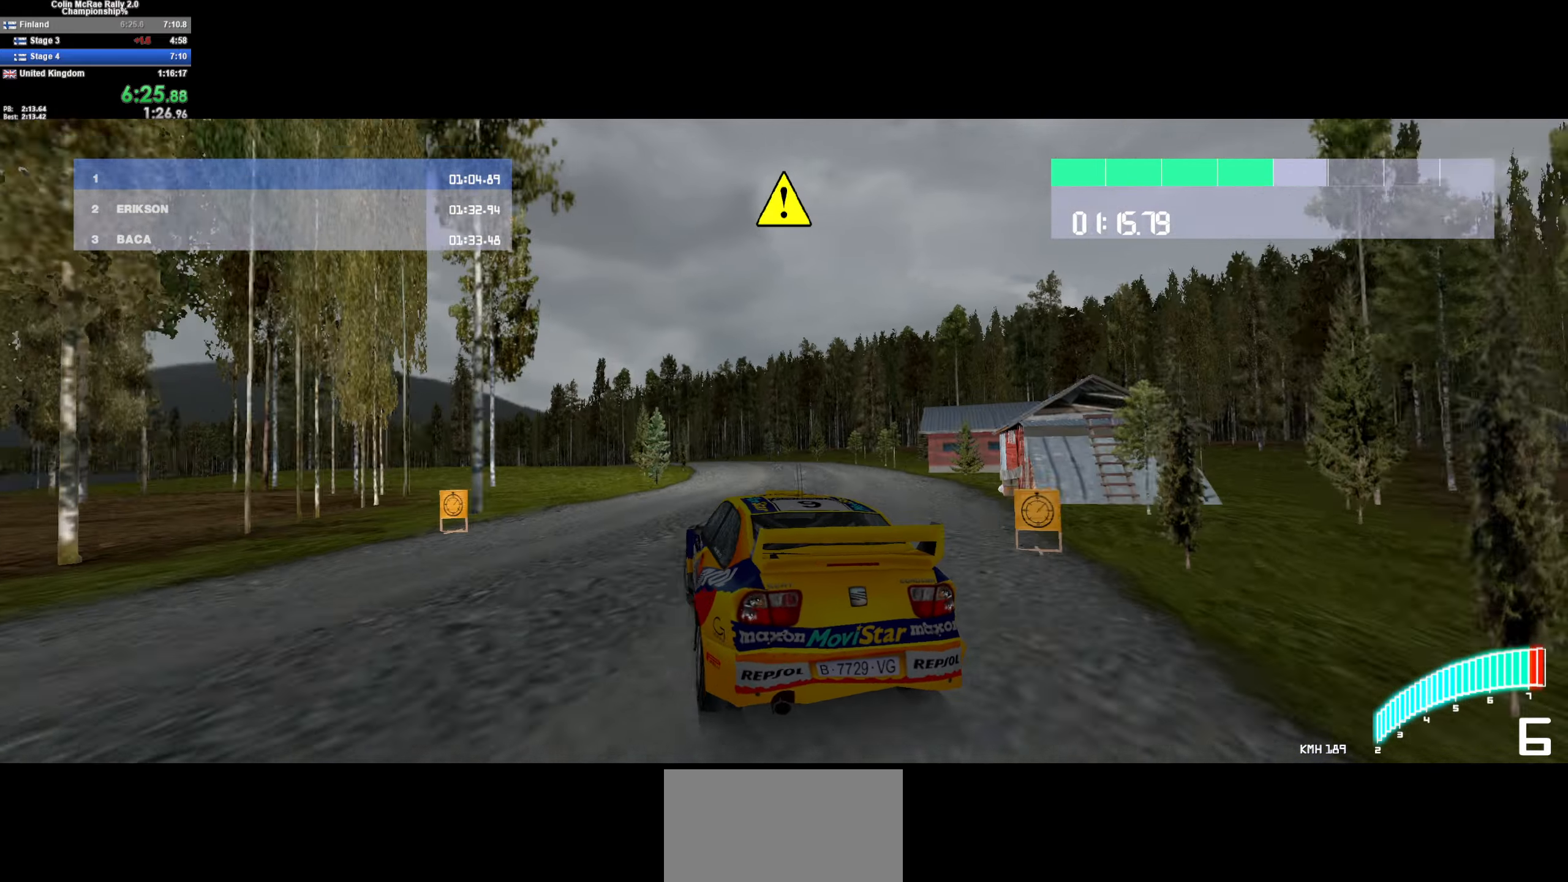
{"keys": ["w"], "events": [[117, "a", "up"], [150, "w", "down"], [350, "w", "up"], [434, "w", "down"]]}
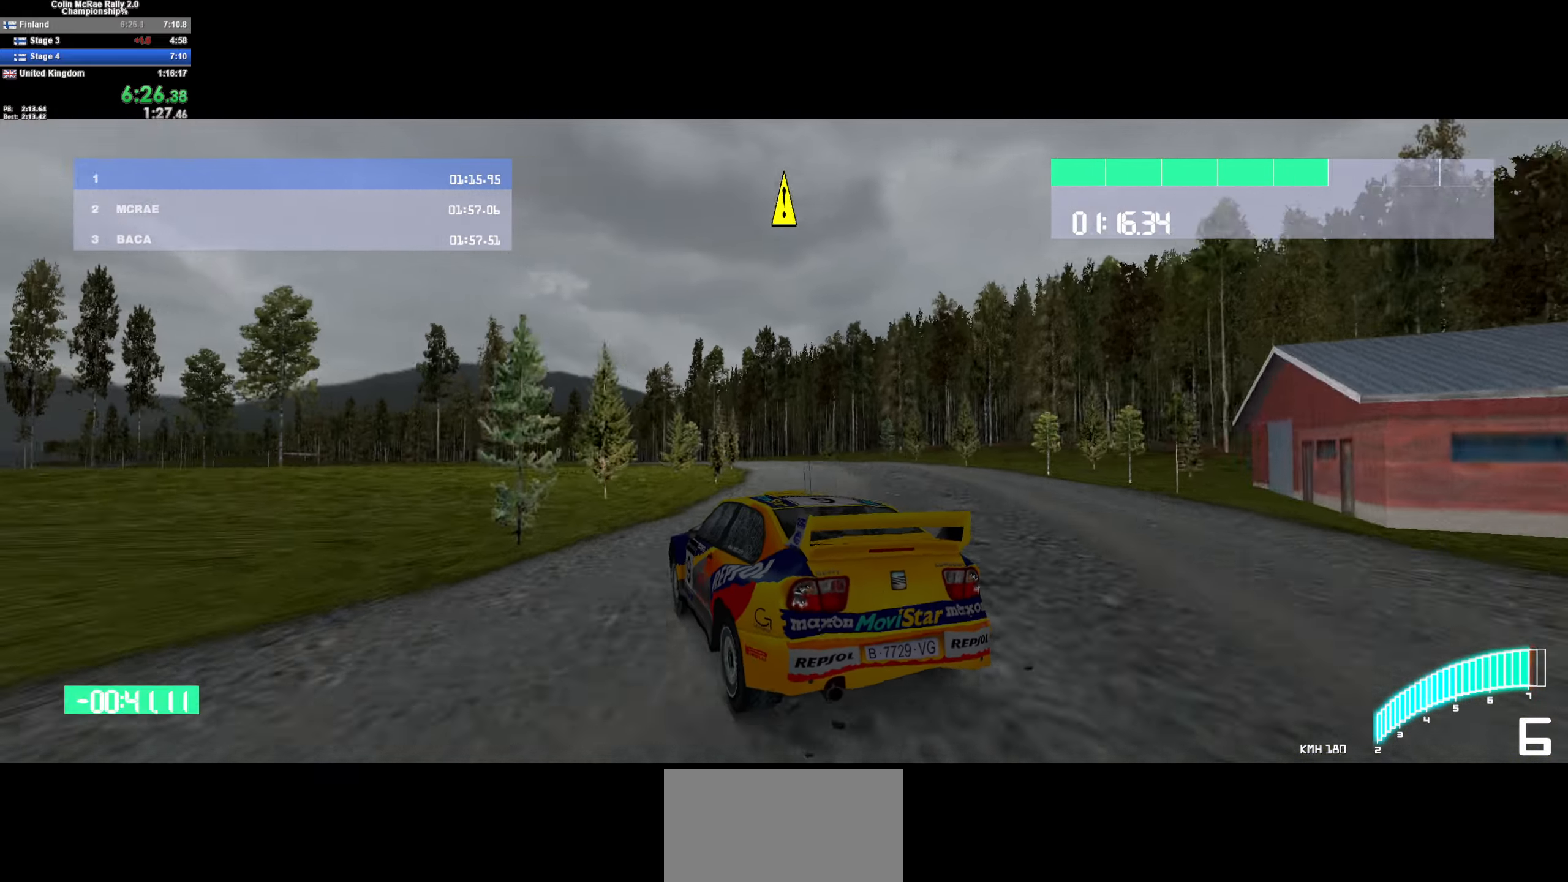
{"keys": ["w"], "events": [[34, "d", "down"], [166, "d", "up"], [316, "d", "down"], [400, "d", "up"]]}
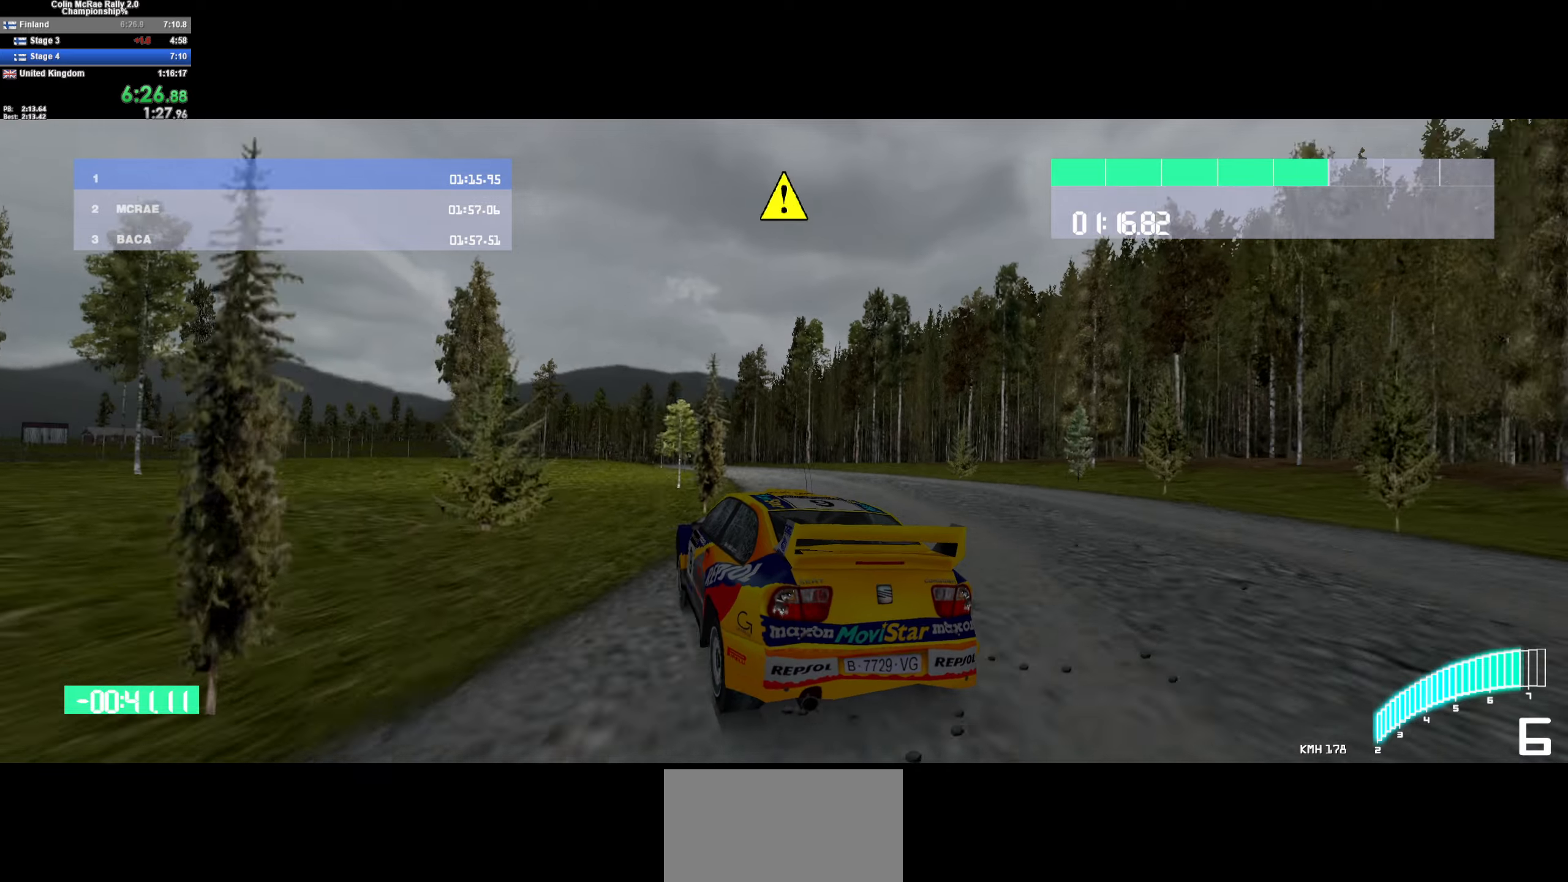
{"keys": [], "events": [[366, "a", "down"], [366, "w", "up"], [416, "a", "up"]]}
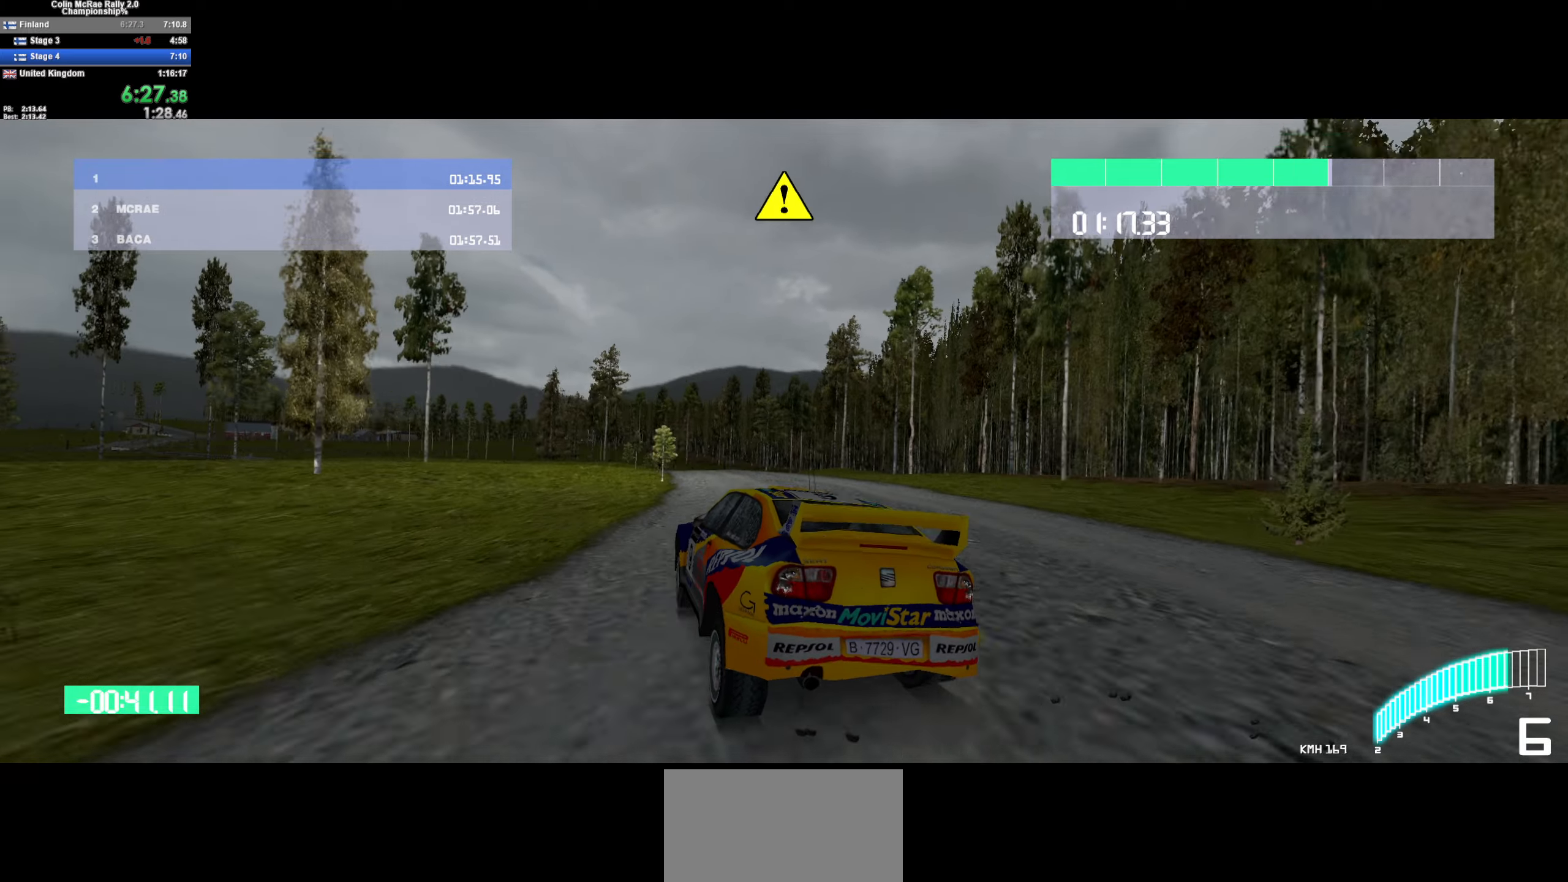
{"keys": ["d", "w"], "events": [[16, "a", "down"], [66, "a", "up"], [200, "quote", "down"], [250, "w", "down"], [283, "quote", "up"], [333, "w", "up"], [383, "w", "down"], [483, "d", "down"]]}
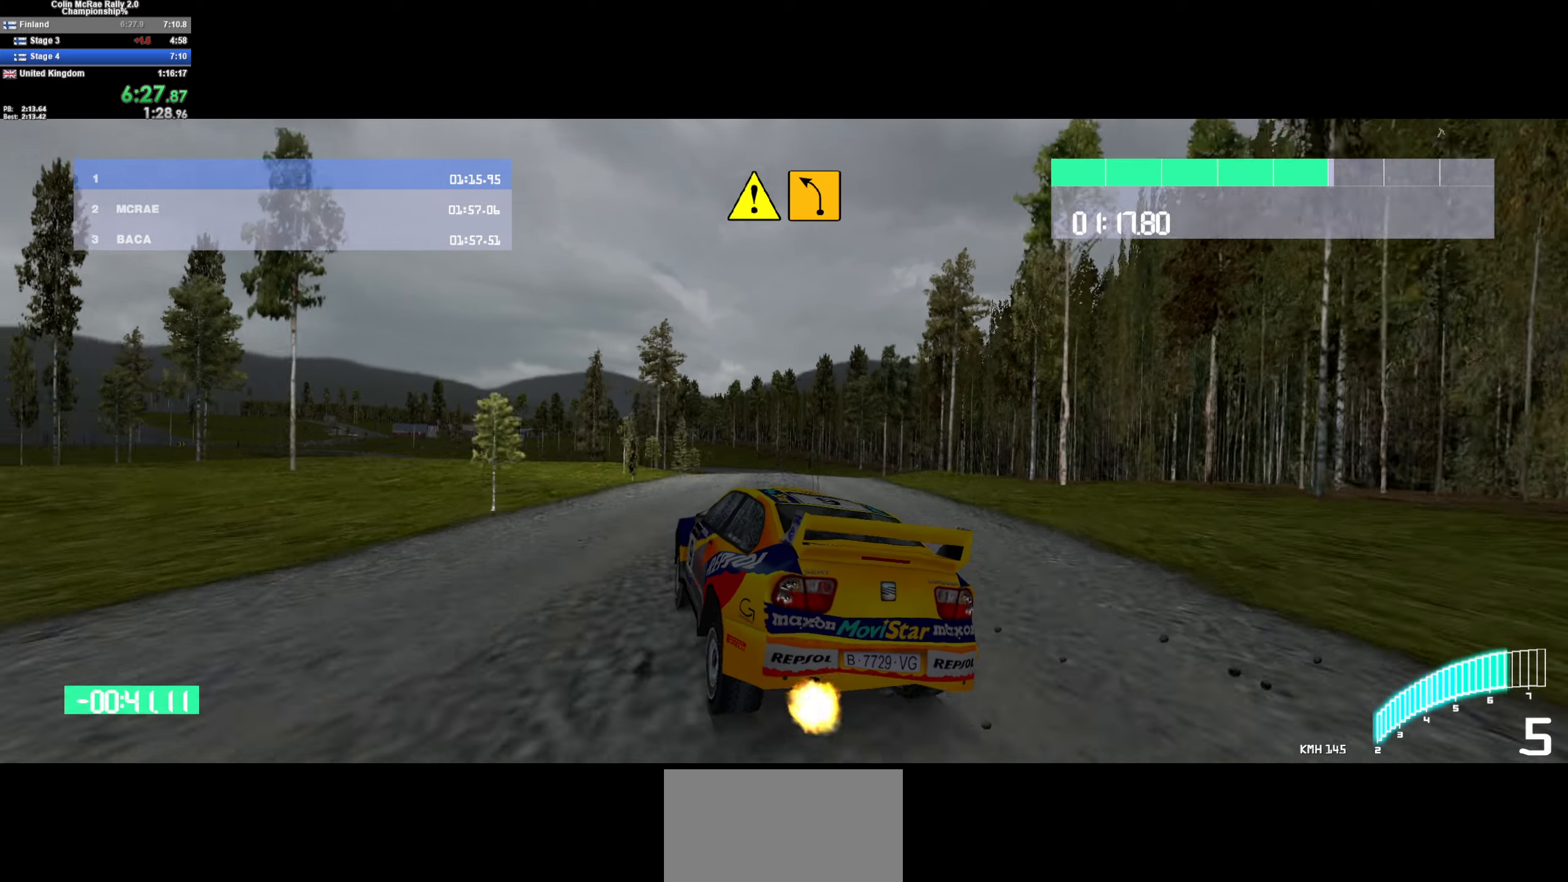
{"keys": ["w"], "events": [[183, "d", "up"]]}
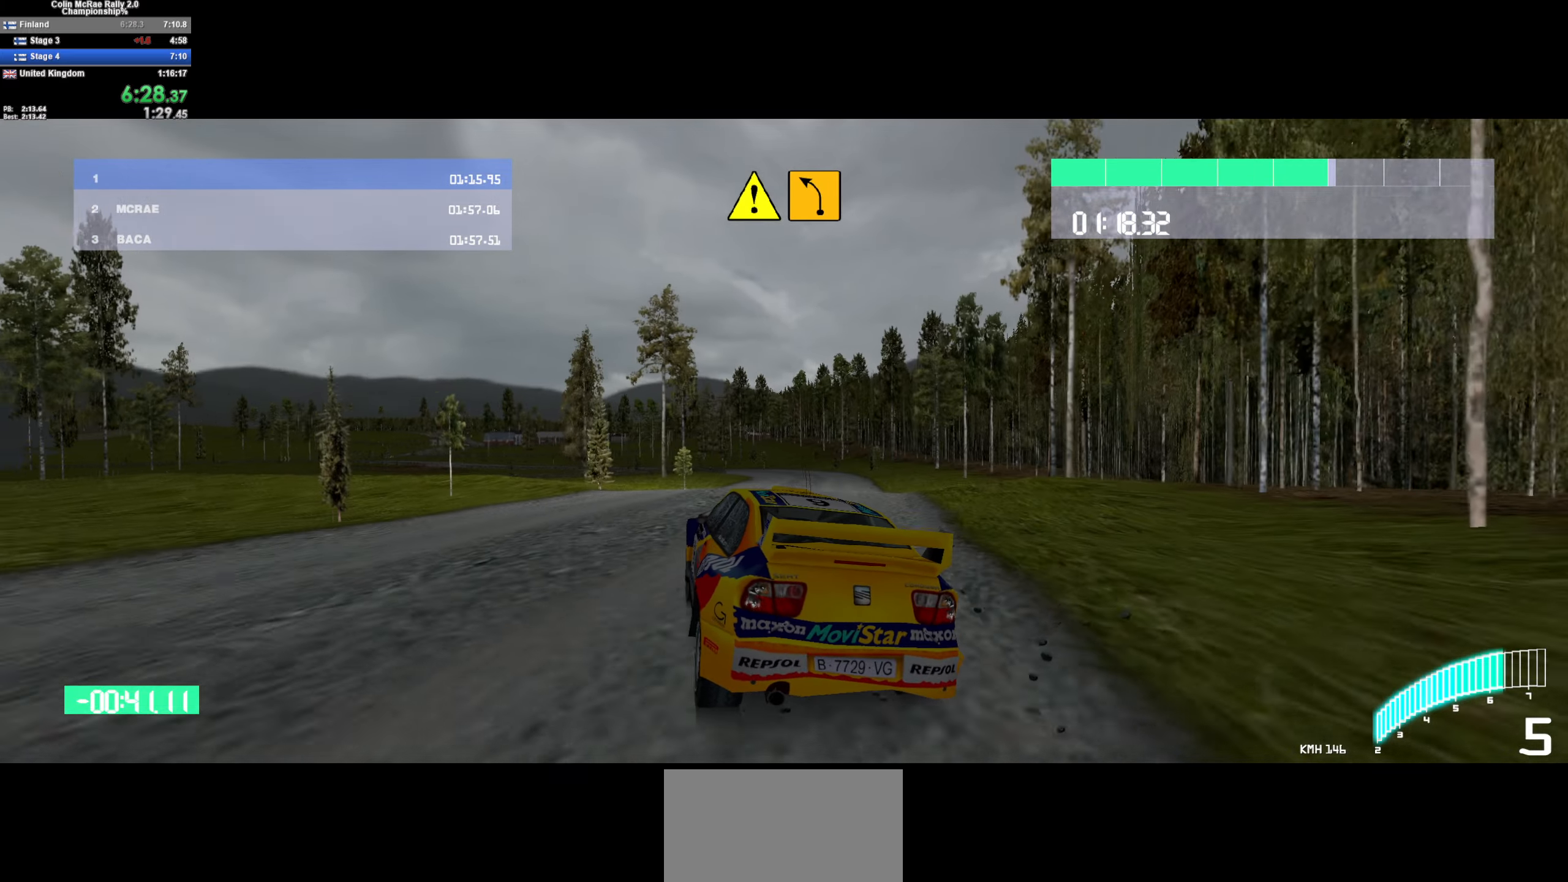
{"keys": ["d", "w"], "events": [[50, "d", "down"], [333, "d", "up"], [433, "d", "down"]]}
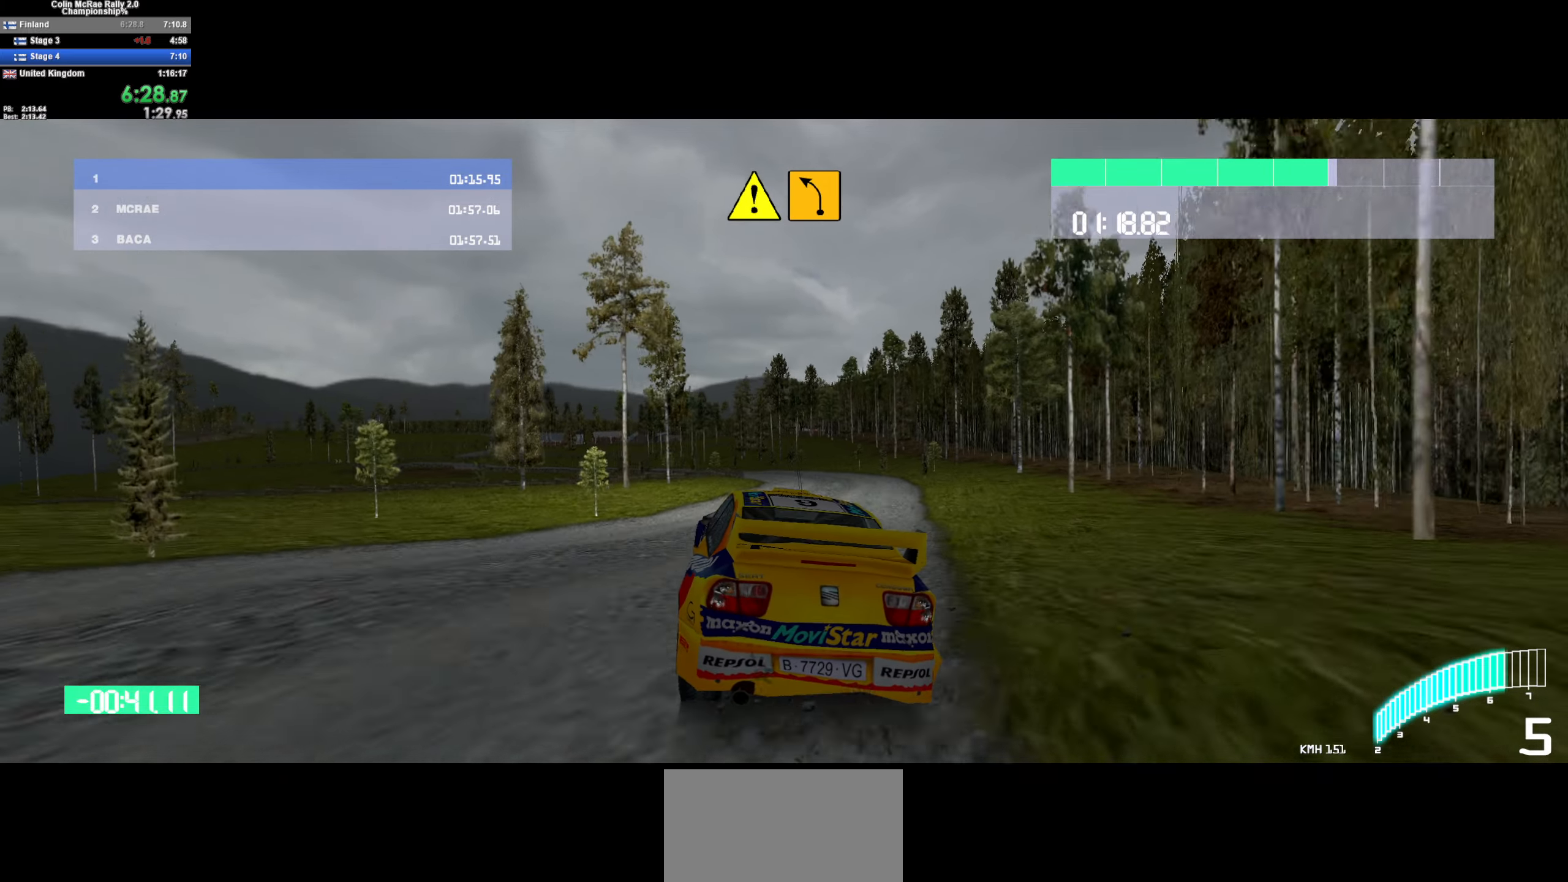
{"keys": ["d", "w"], "events": [[200, "d", "up"], [250, "d", "down"]]}
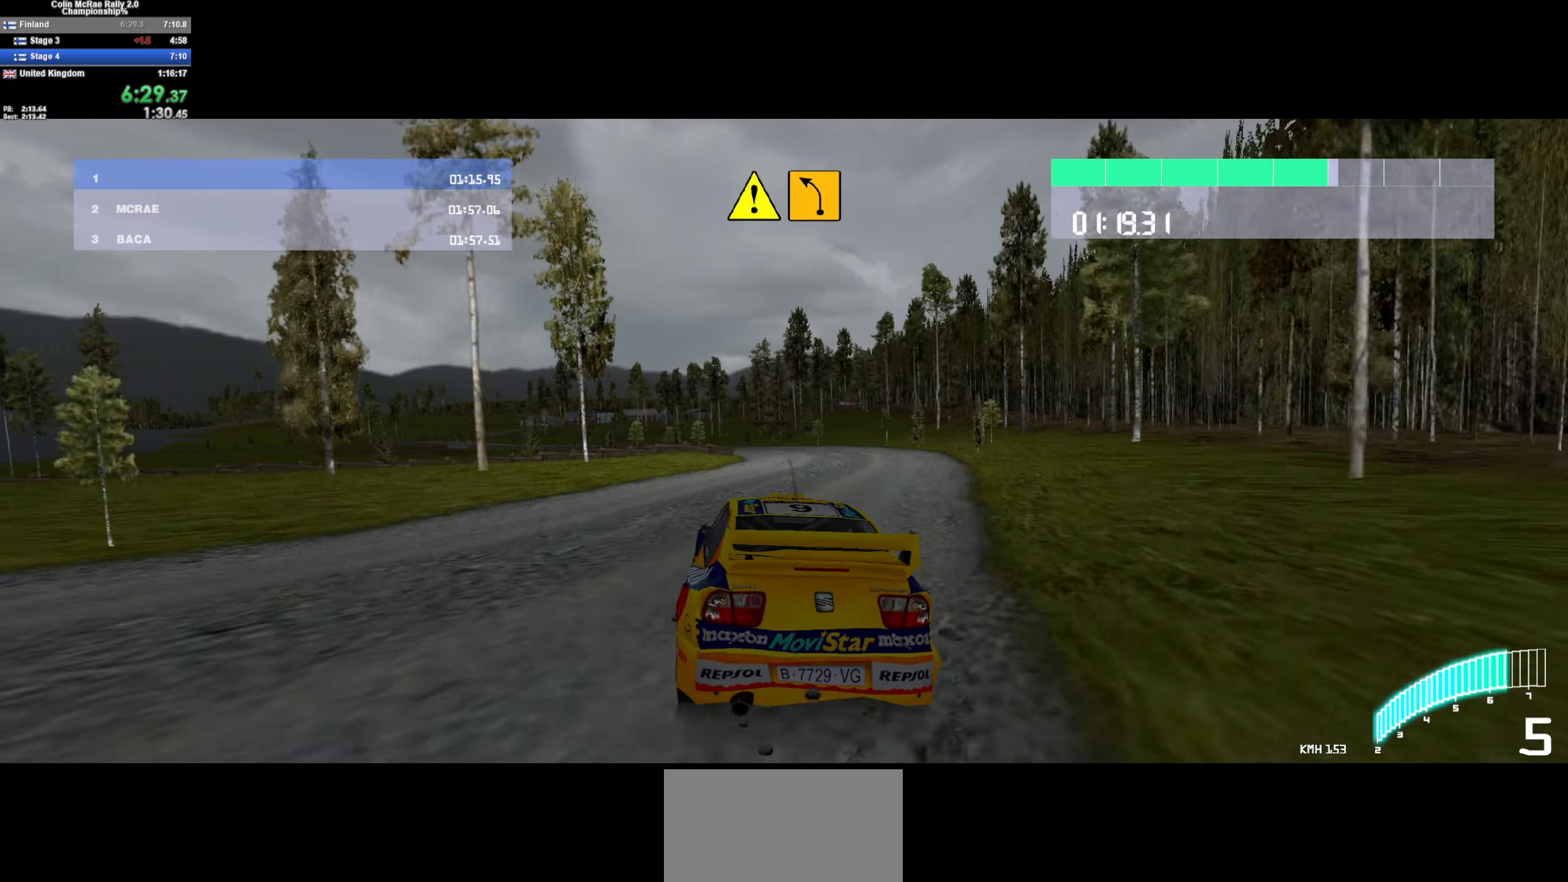
{"keys": ["a", "w"], "events": [[33, "d", "up"], [266, "d", "down"], [350, "d", "up"], [450, "a", "down"]]}
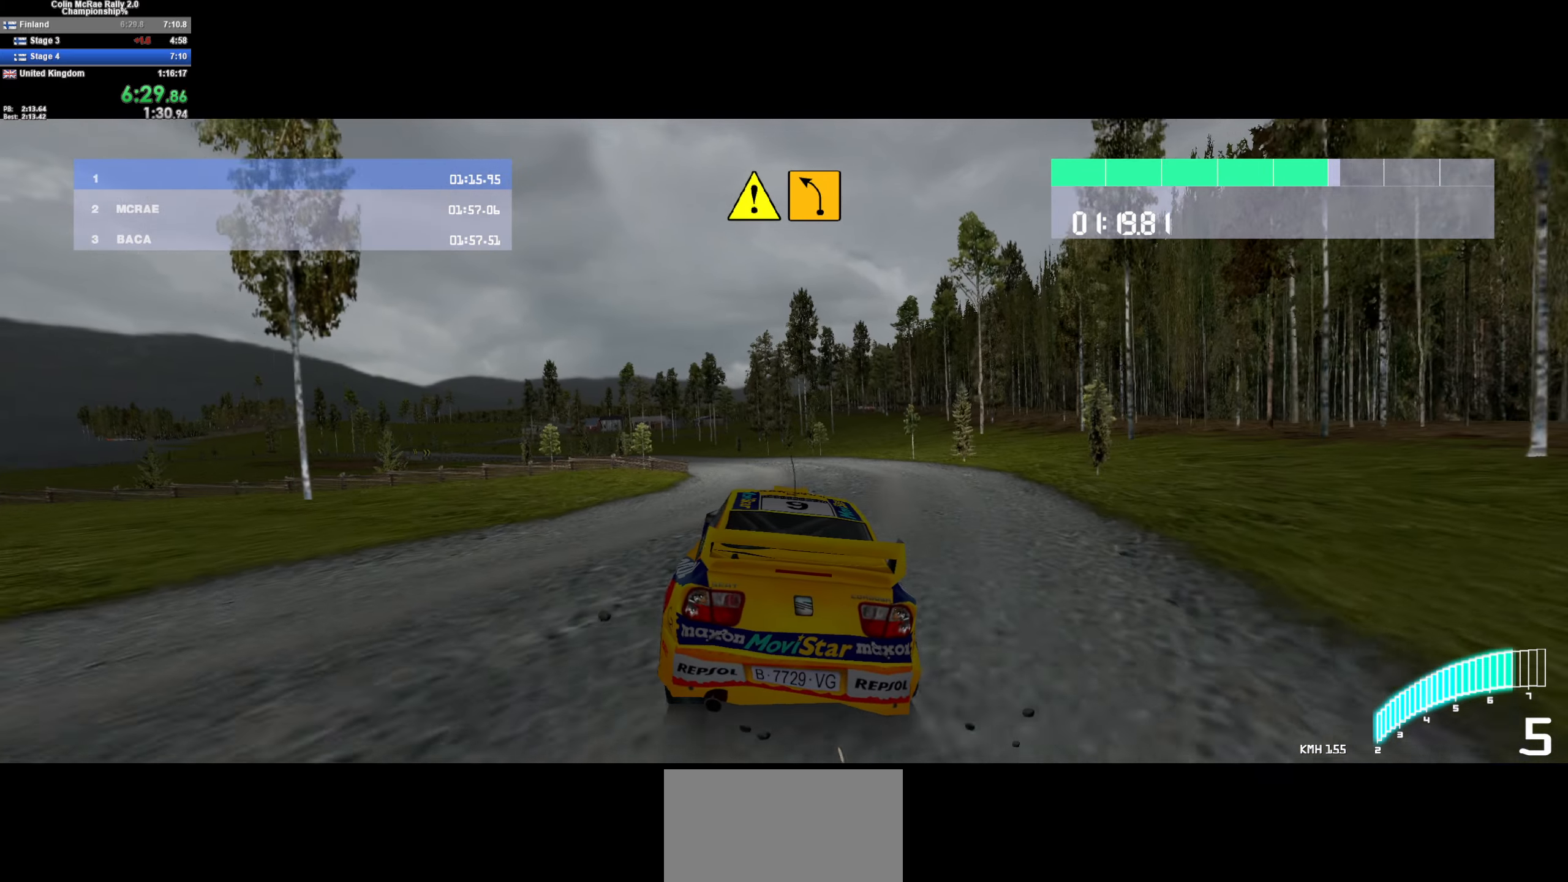
{"keys": ["w"], "events": [[183, "a", "up"], [283, "a", "down"], [466, "a", "up"]]}
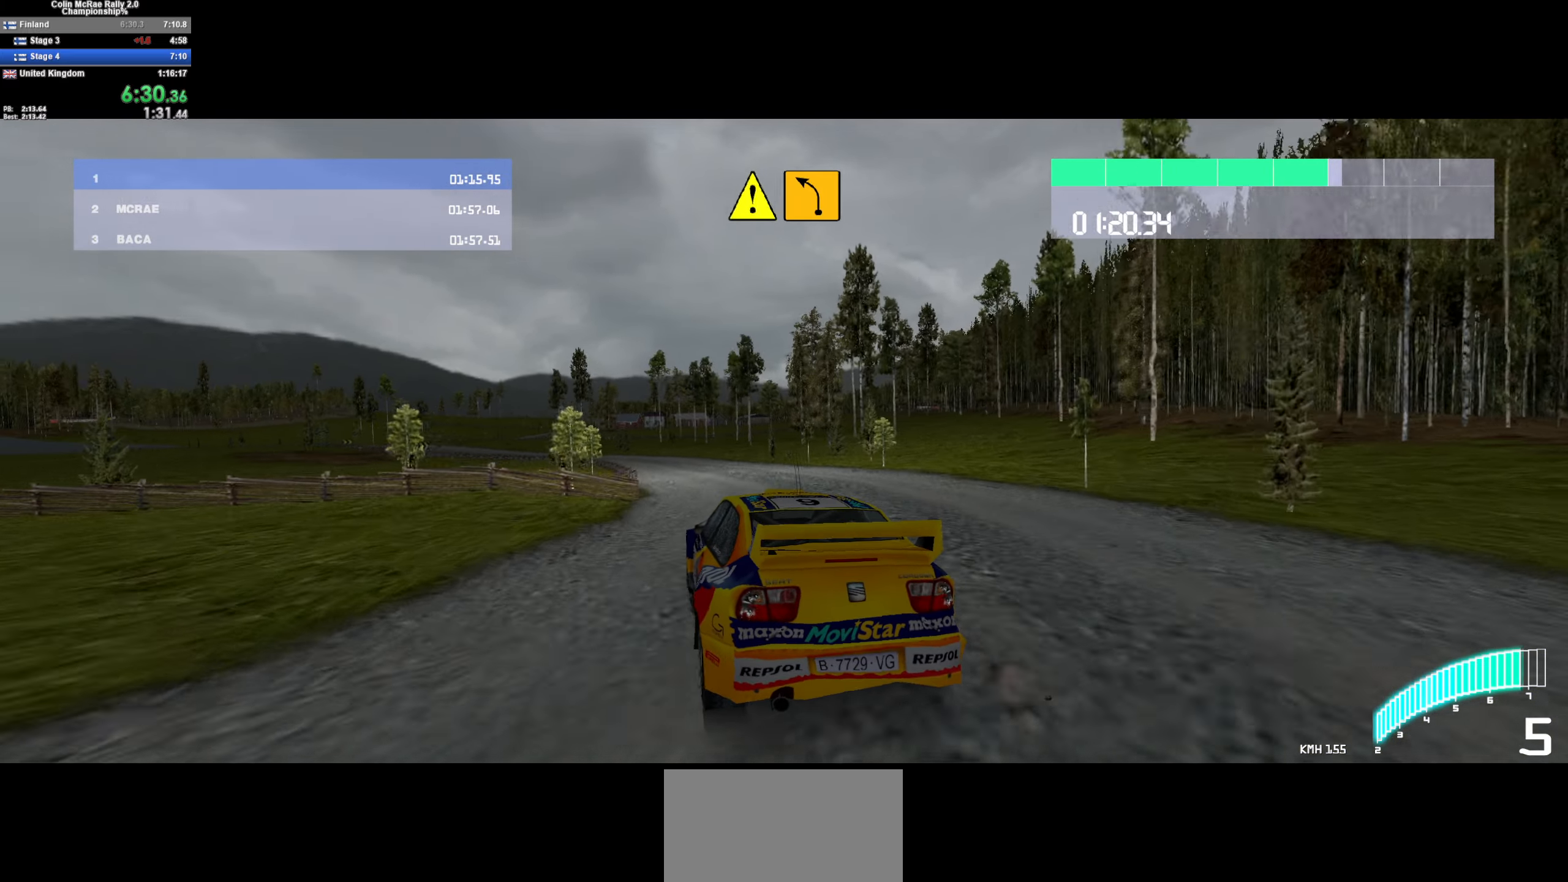
{"keys": ["a", "w"], "events": [[100, "a", "down"], [150, "a", "up"], [250, "a", "down"]]}
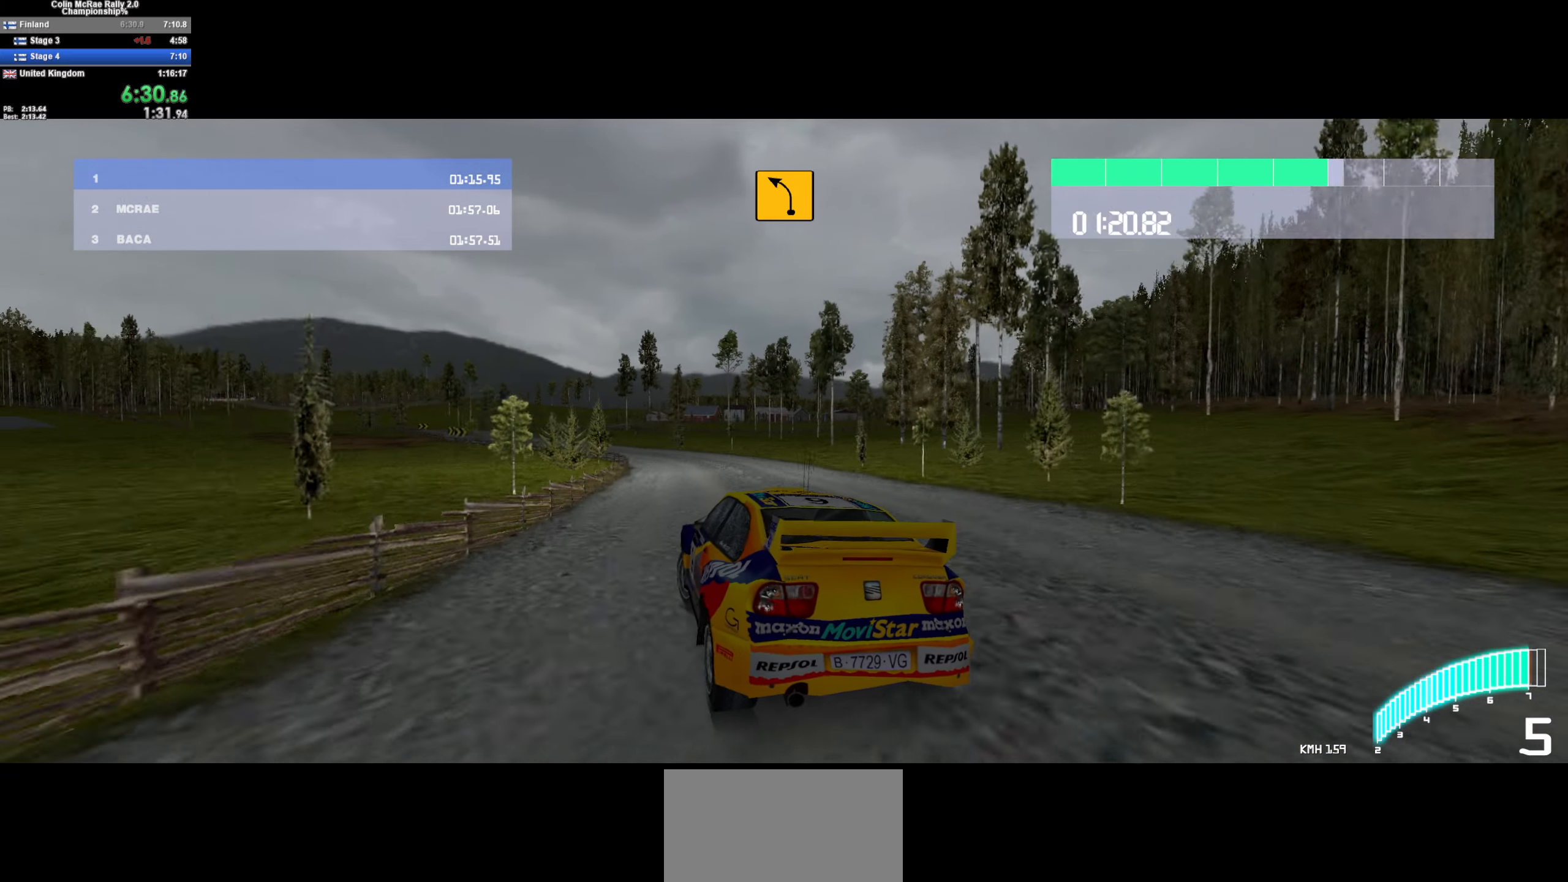
{"keys": ["w"], "events": [[116, "a", "up"], [266, "d", "down"], [400, "d", "up"]]}
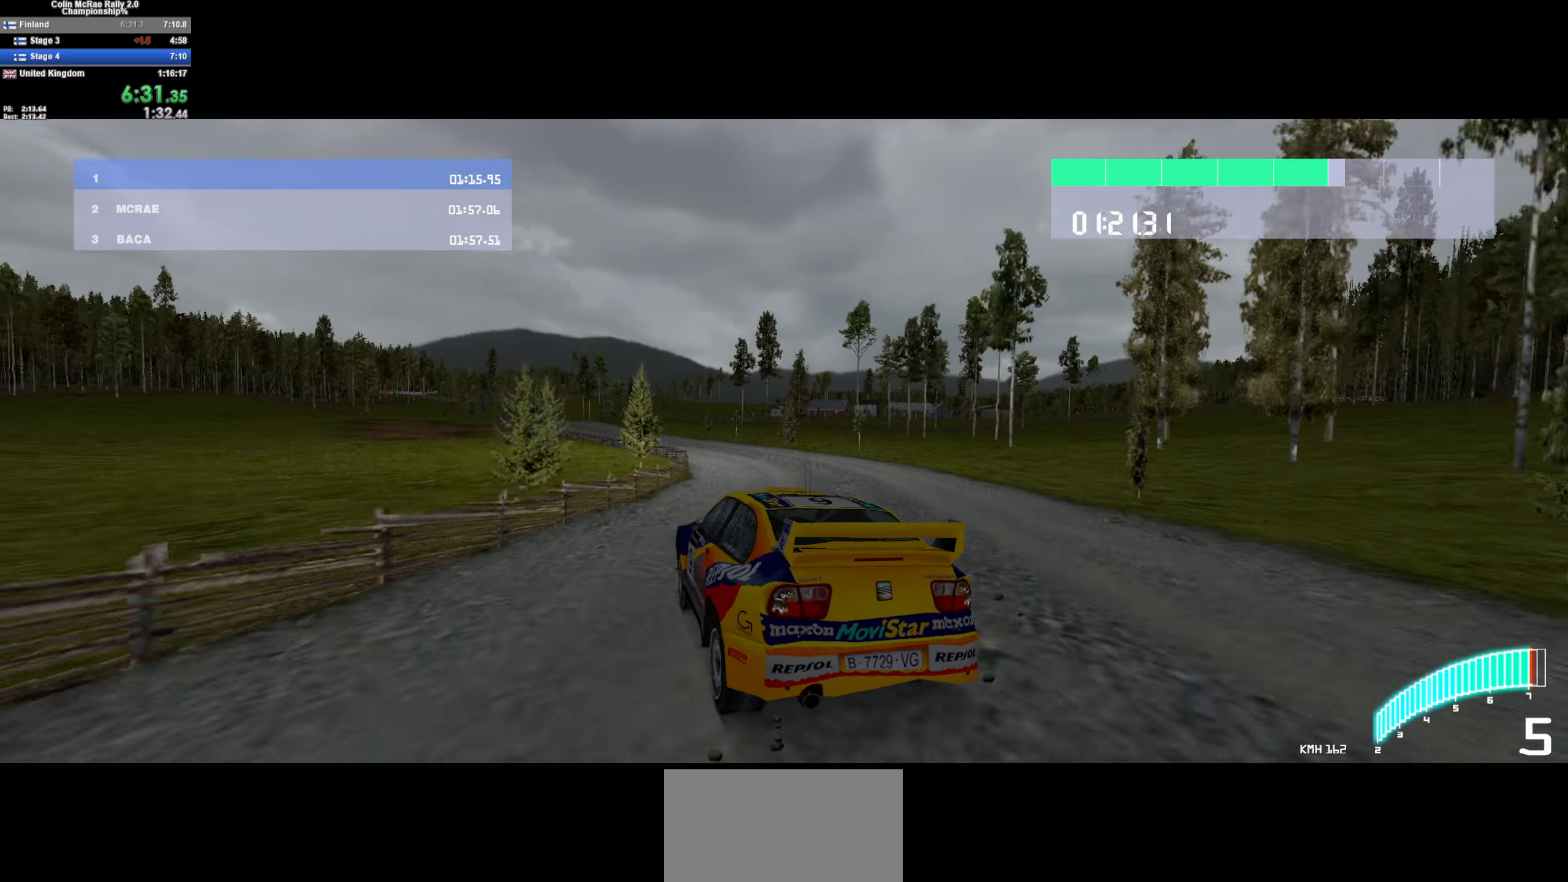
{"keys": ["a", "w"], "events": [[50, "d", "down"], [200, "d", "up"], [250, "a", "down"], [317, "w", "up"], [467, "w", "down"]]}